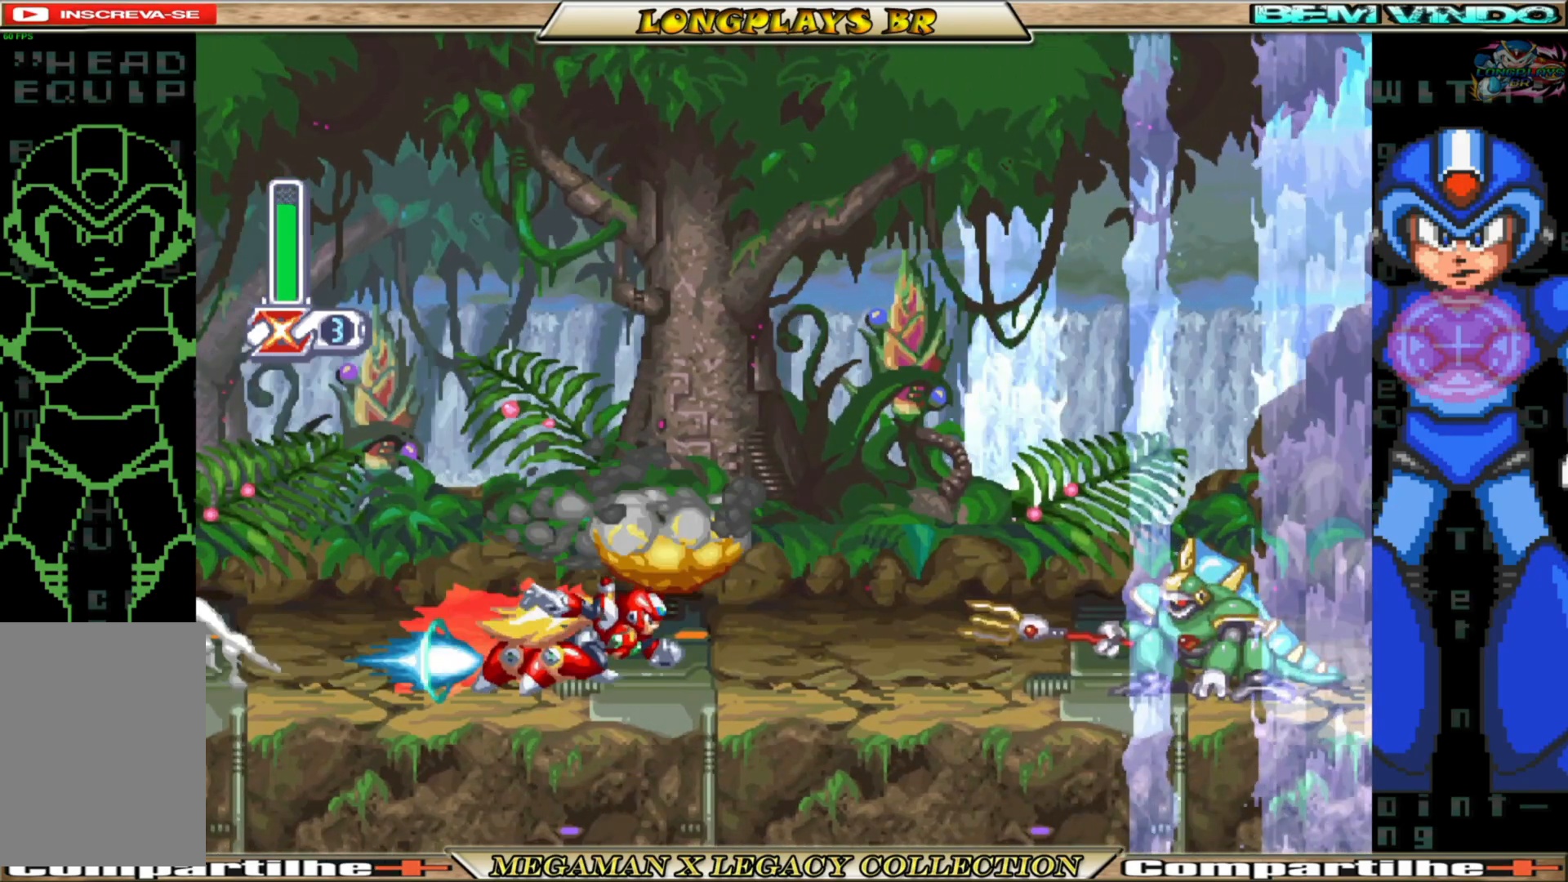
Gameplay with a controller (Xbox layout); each line is a JSON object with the inputs held at the frame after it. "events" lists button and stick changes between this image and that frame as [ms after this image, input, new state], when the widget could be followed in between. Not read: L3 R3.
{"buttons": ["DPAD_RIGHT"], "left_stick": "center", "right_stick": "center", "events": [[50, "B", "down"], [117, "A", "down"], [267, "B", "up"], [267, "X", "down"], [283, "A", "up"], [317, "X", "up"], [367, "X", "down"], [450, "X", "up"]]}
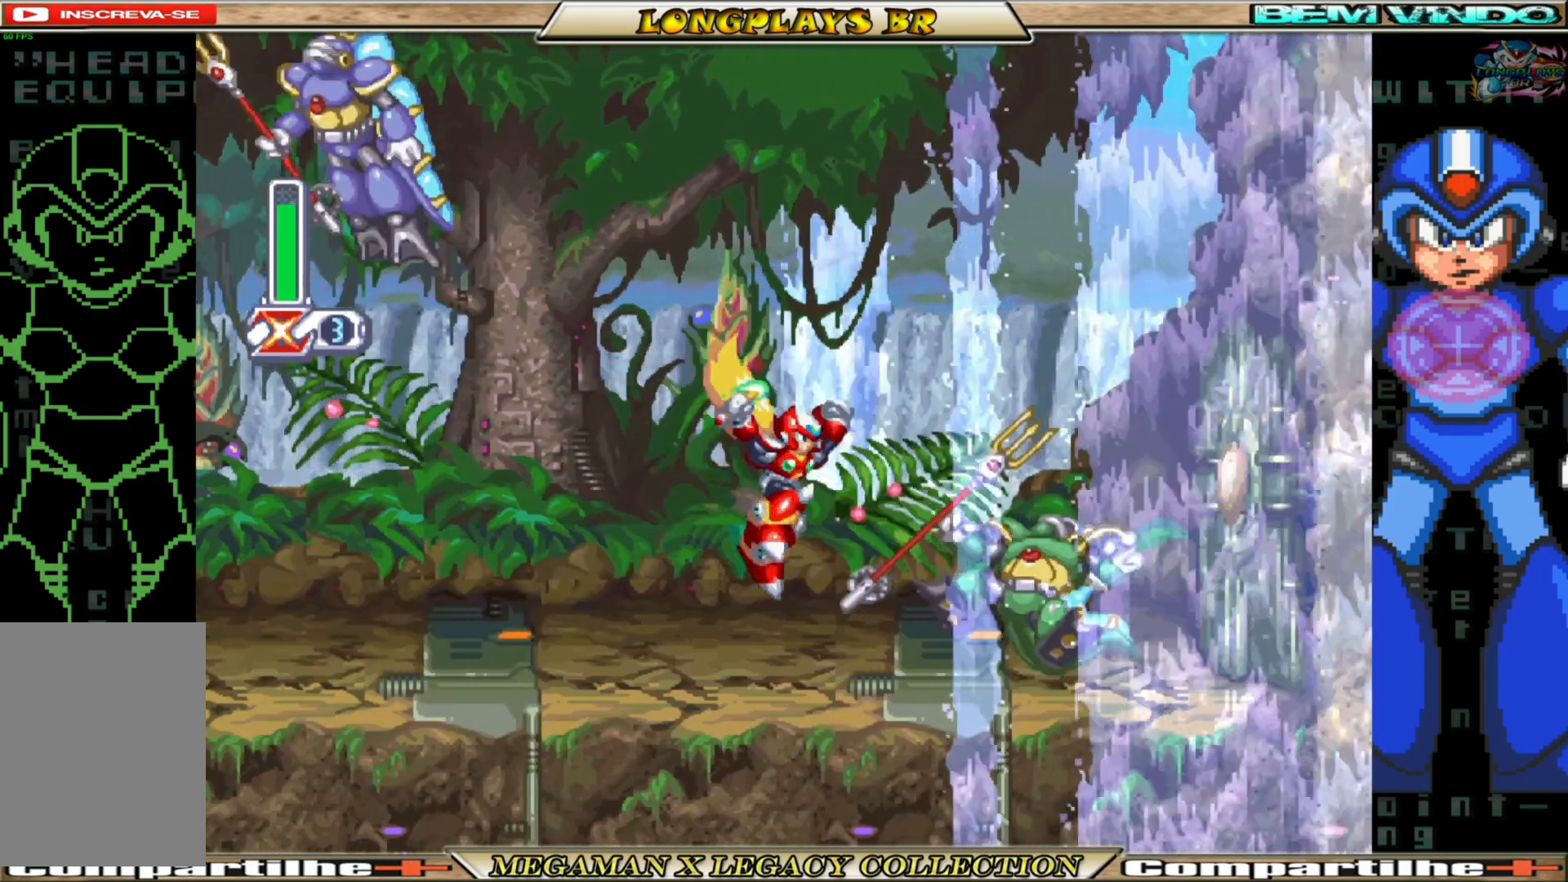
{"buttons": ["X"], "left_stick": "center", "right_stick": "center", "events": [[17, "X", "down"], [33, "DPAD_RIGHT", "up"], [100, "X", "up"], [183, "X", "down"], [250, "X", "up"], [317, "X", "down"], [417, "X", "up"], [467, "X", "down"]]}
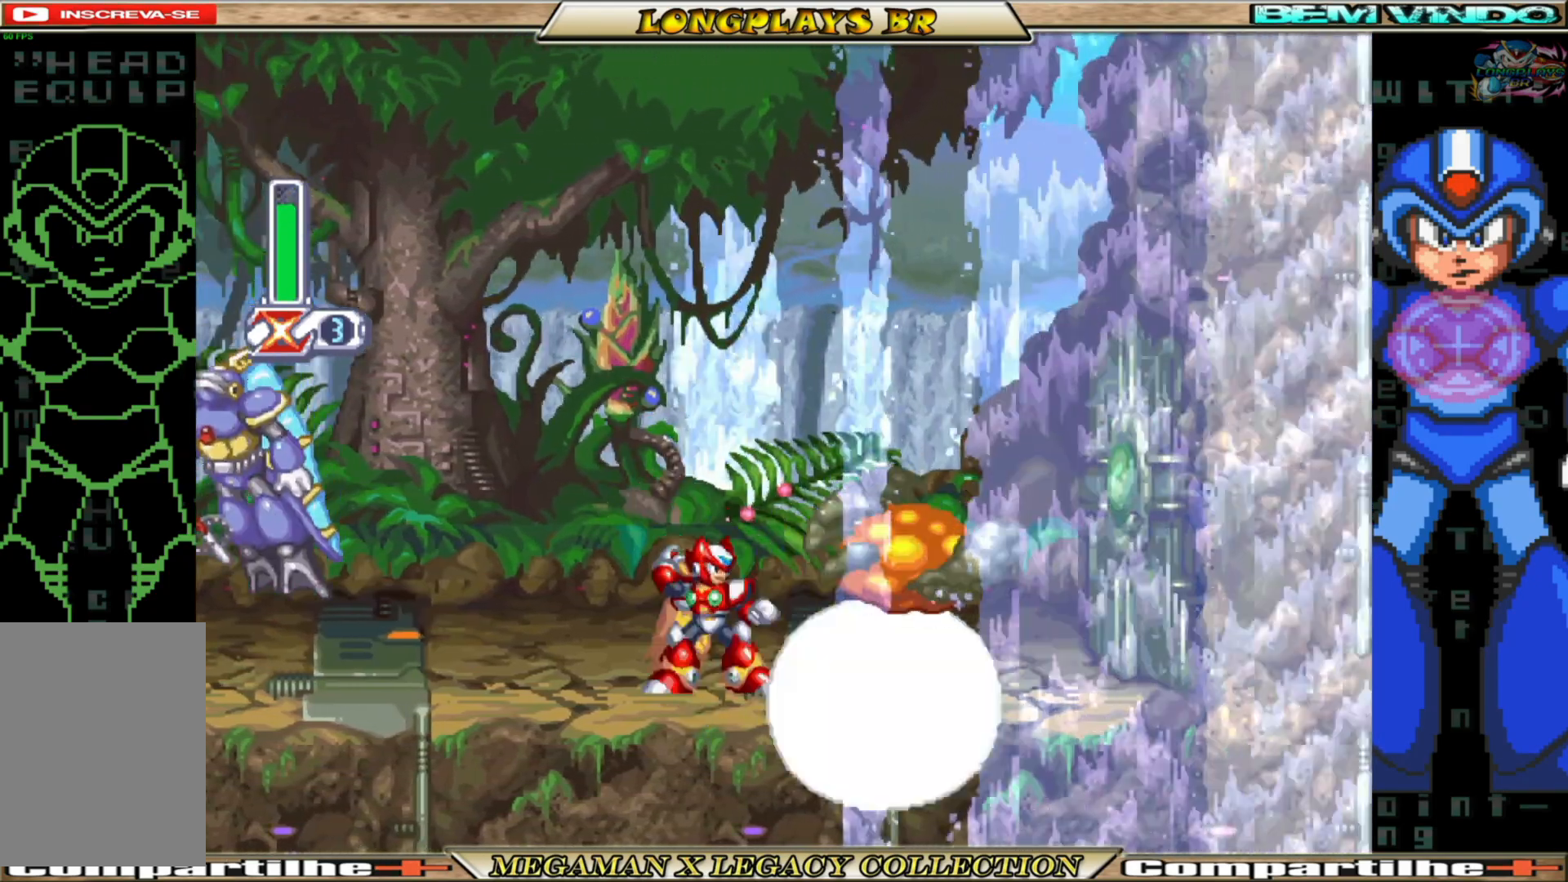
{"buttons": ["X", "DPAD_RIGHT"], "left_stick": "center", "right_stick": "center", "events": [[67, "X", "up"], [200, "DPAD_RIGHT", "down"], [267, "B", "down"], [300, "A", "down"], [483, "B", "up"], [483, "X", "down"], [500, "A", "up"]]}
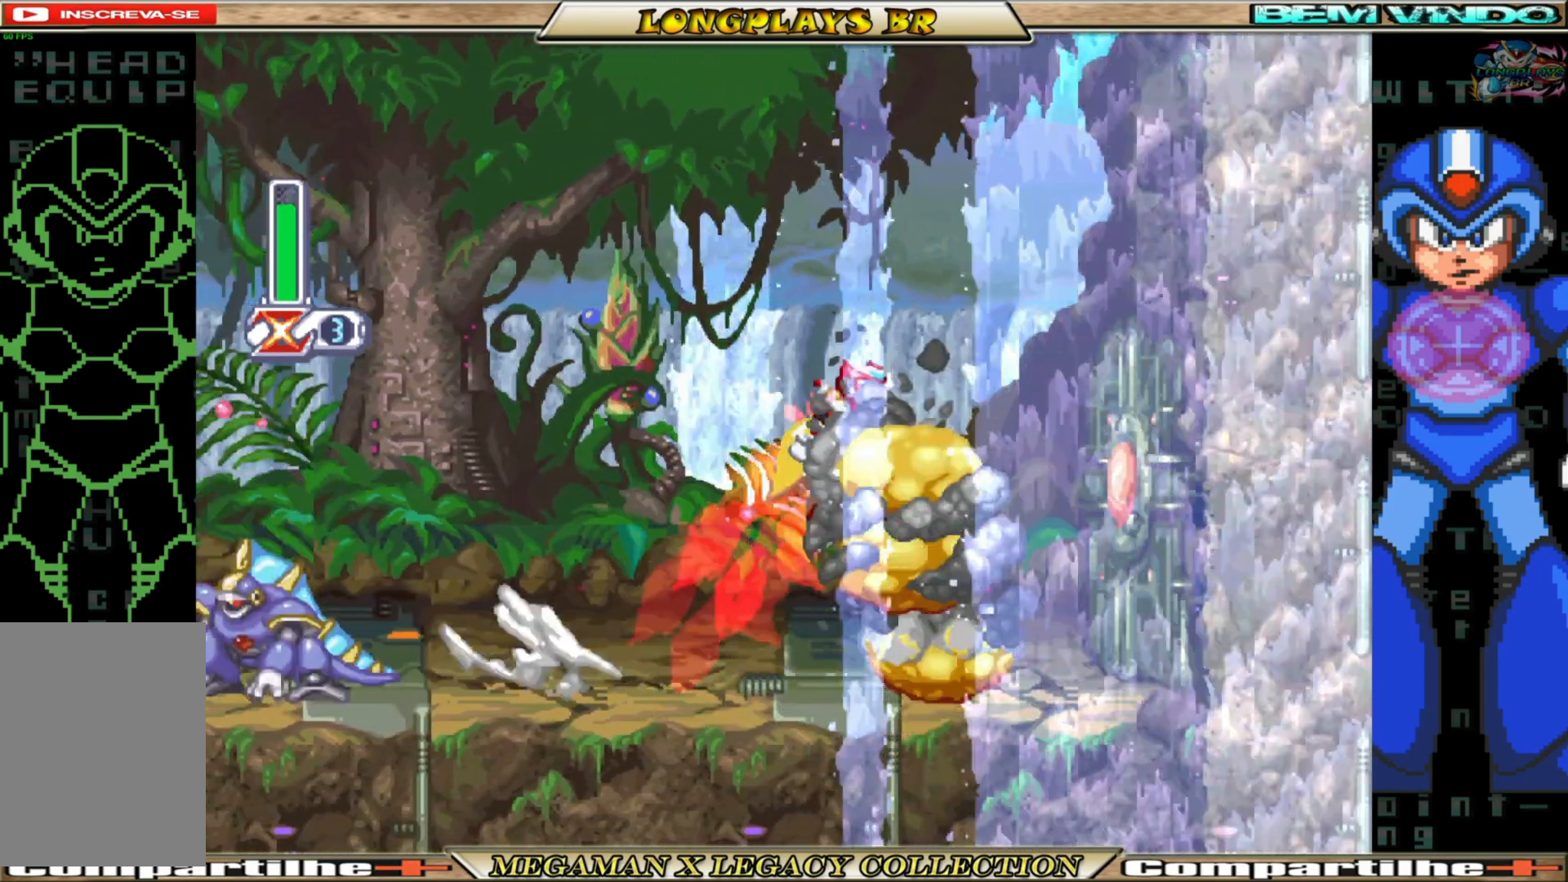
{"buttons": [], "left_stick": "center", "right_stick": "center", "events": [[33, "X", "up"], [83, "X", "down"], [167, "X", "up"], [200, "DPAD_RIGHT", "up"], [233, "X", "down"], [317, "X", "up"], [400, "X", "down"], [483, "X", "up"]]}
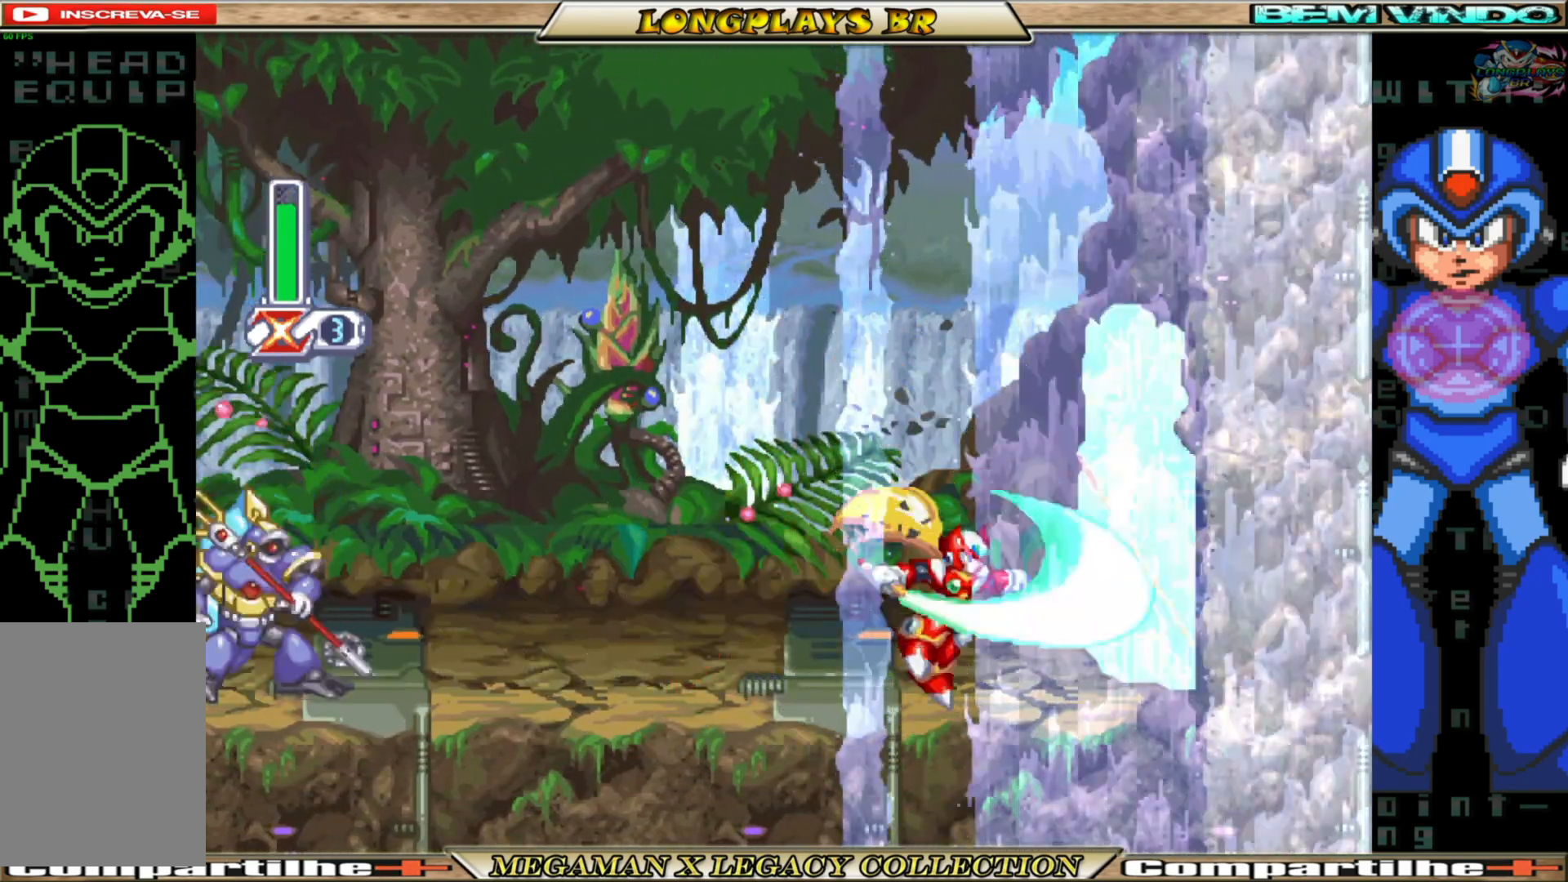
{"buttons": ["X"], "left_stick": "center", "right_stick": "center", "events": [[50, "X", "down"], [133, "X", "up"], [217, "X", "down"], [300, "X", "up"], [367, "X", "down"], [433, "X", "up"], [483, "X", "down"]]}
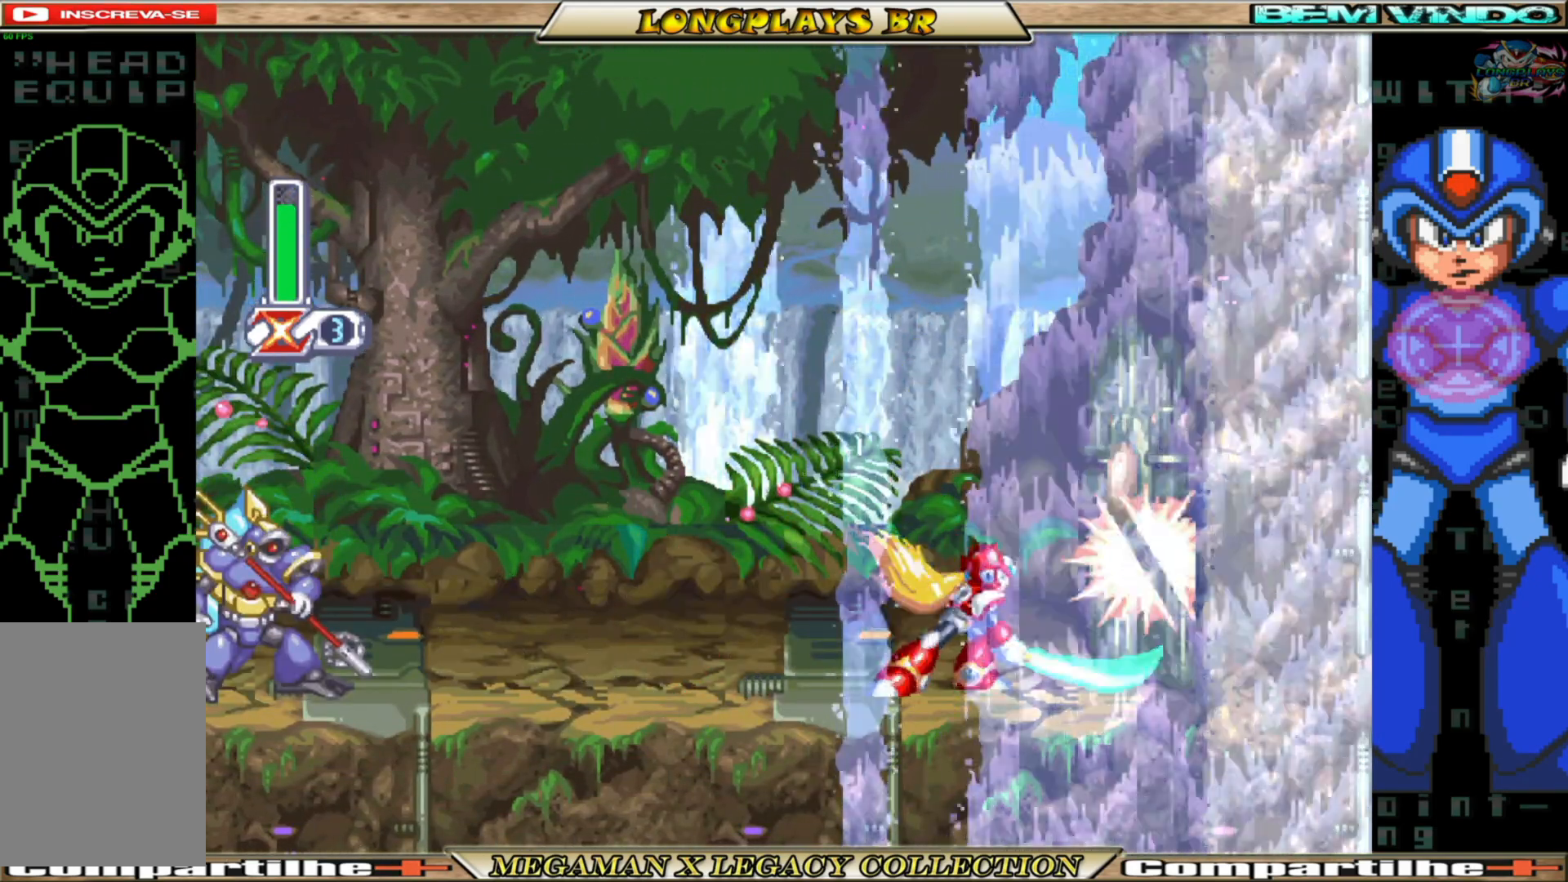
{"buttons": [], "left_stick": "center", "right_stick": "center", "events": [[83, "X", "up"], [150, "X", "down"], [233, "X", "up"], [300, "X", "down"], [400, "X", "up"]]}
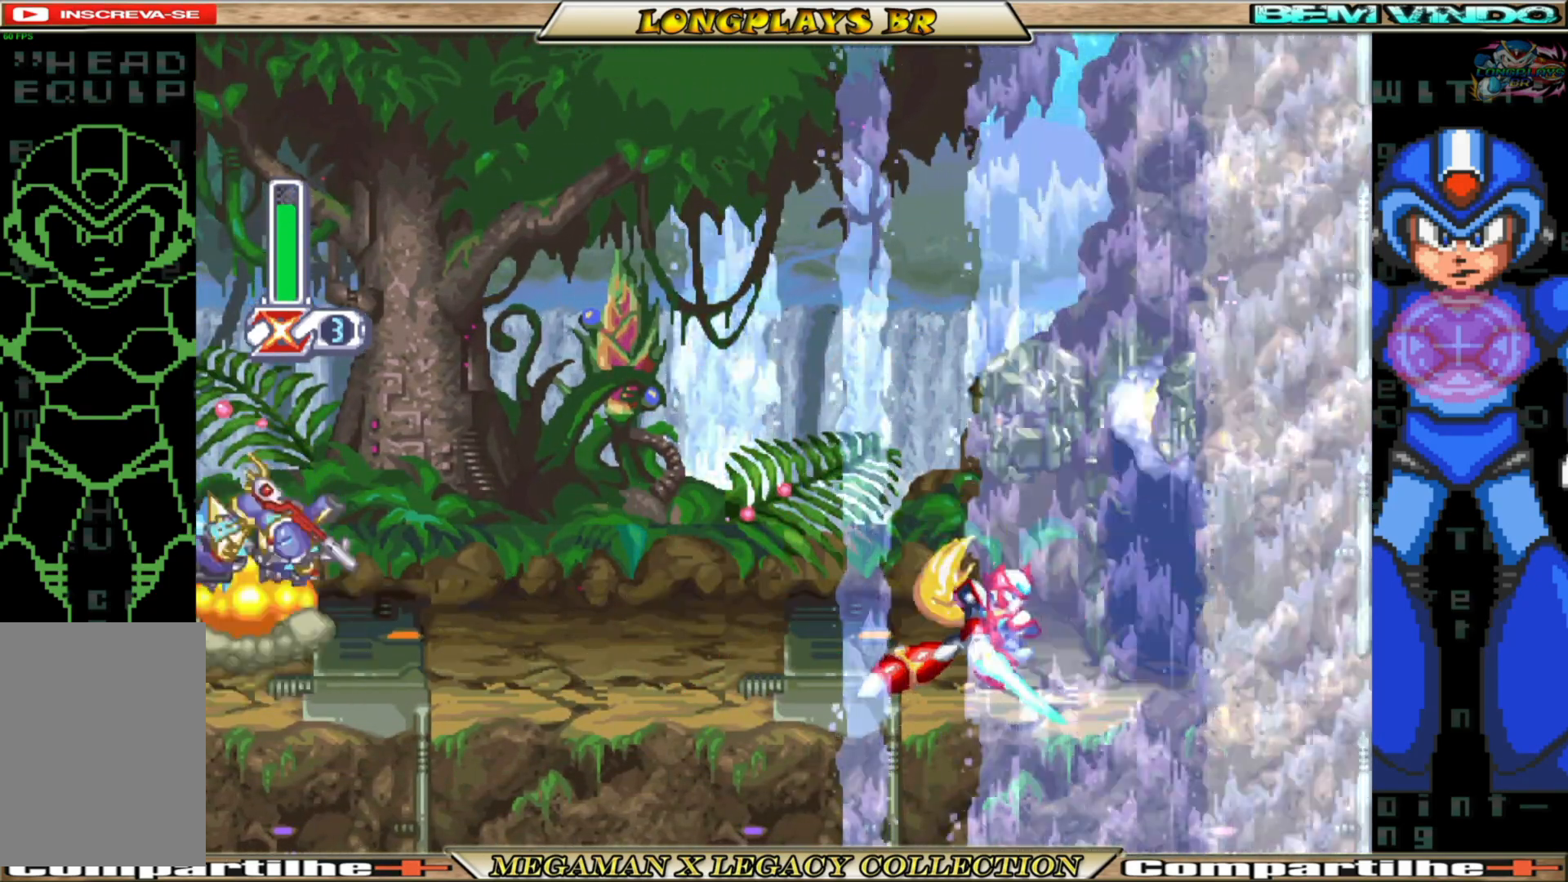
{"buttons": ["B", "DPAD_RIGHT"], "left_stick": "center", "right_stick": "center", "events": [[150, "DPAD_RIGHT", "down"], [233, "B", "down"]]}
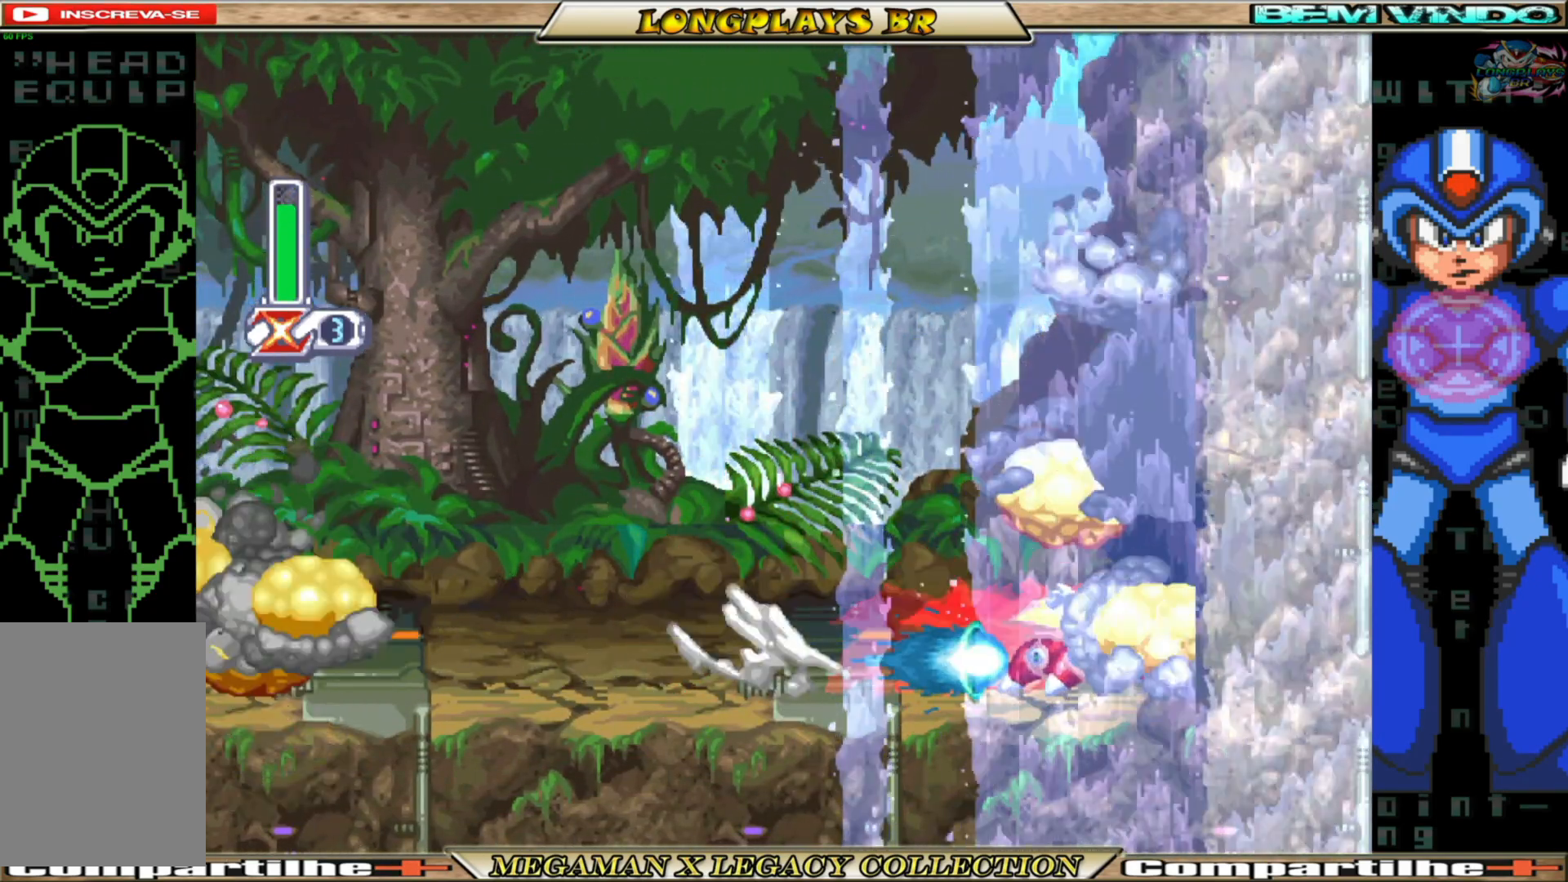
{"buttons": ["B", "DPAD_RIGHT"], "left_stick": "center", "right_stick": "center", "events": []}
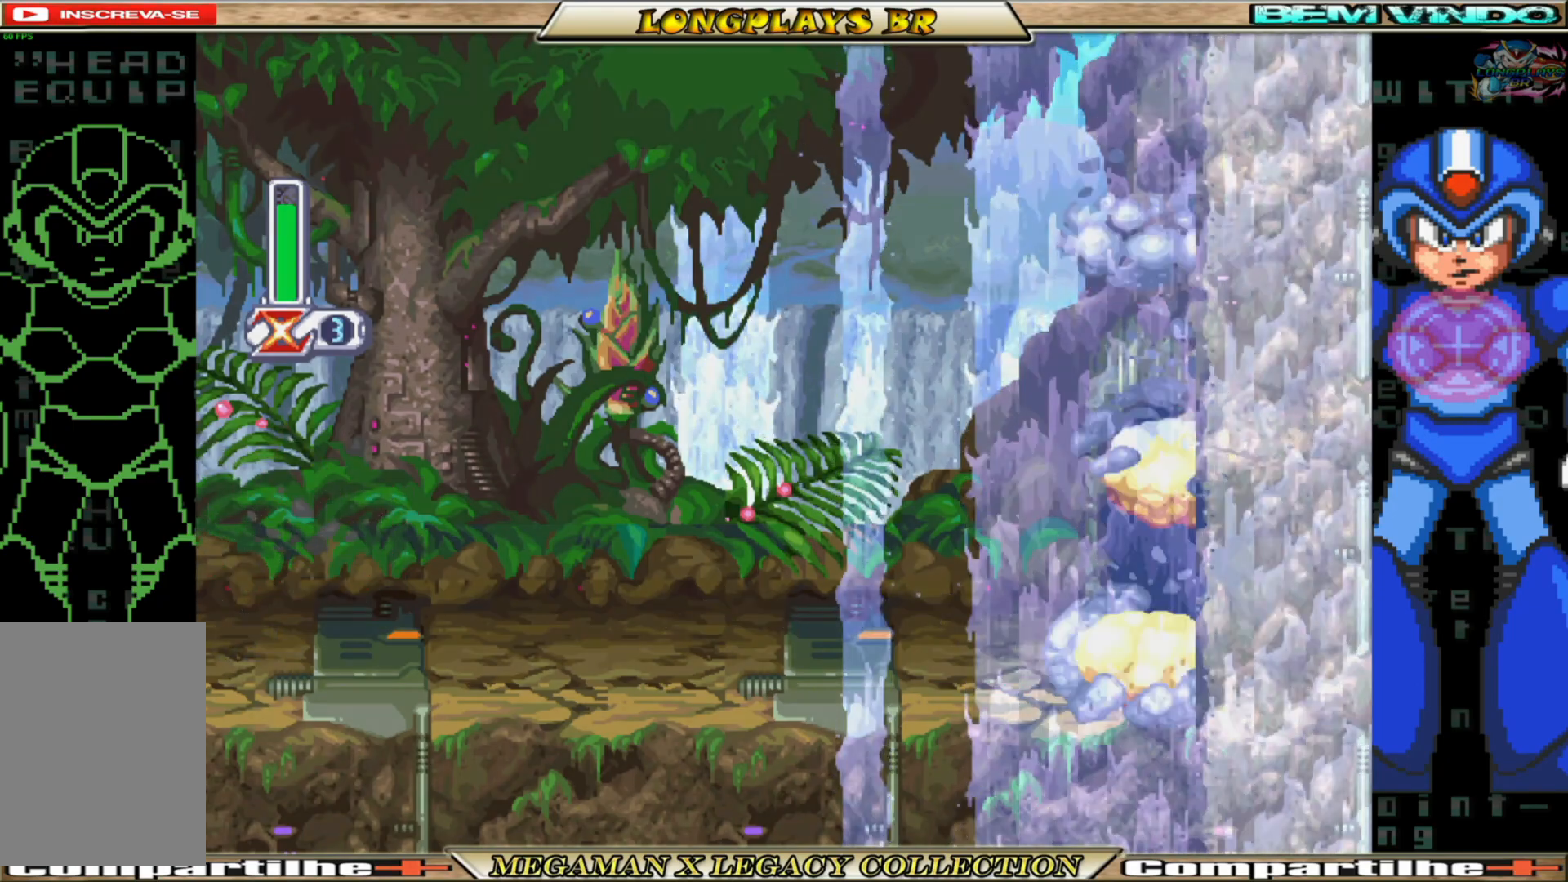
{"buttons": ["DPAD_RIGHT"], "left_stick": "center", "right_stick": "center", "events": [[283, "B", "up"]]}
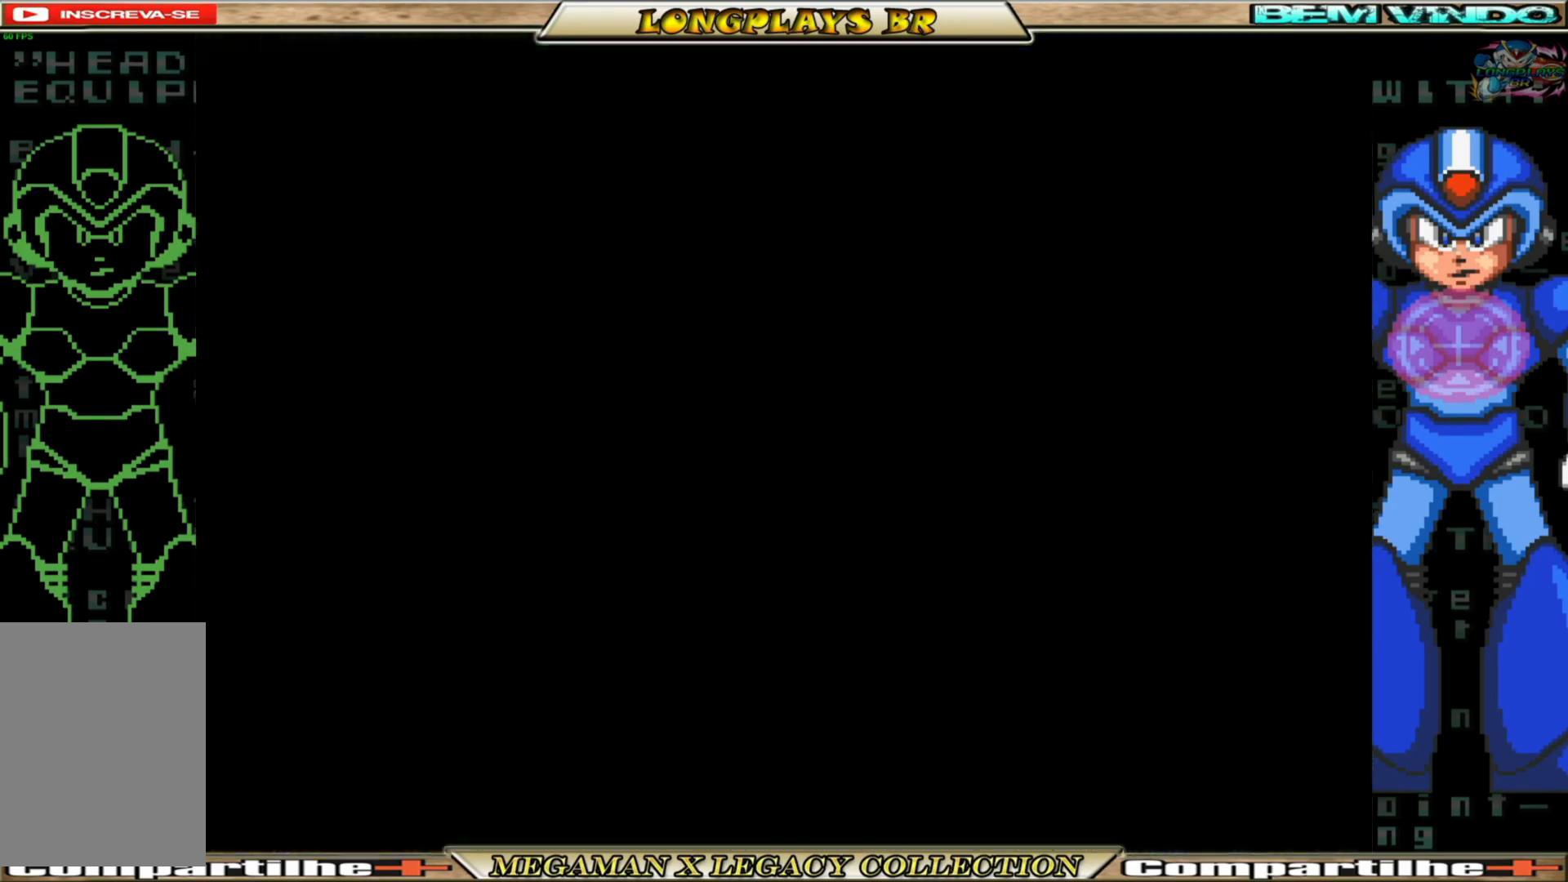
{"buttons": ["DPAD_RIGHT"], "left_stick": "center", "right_stick": "center", "events": []}
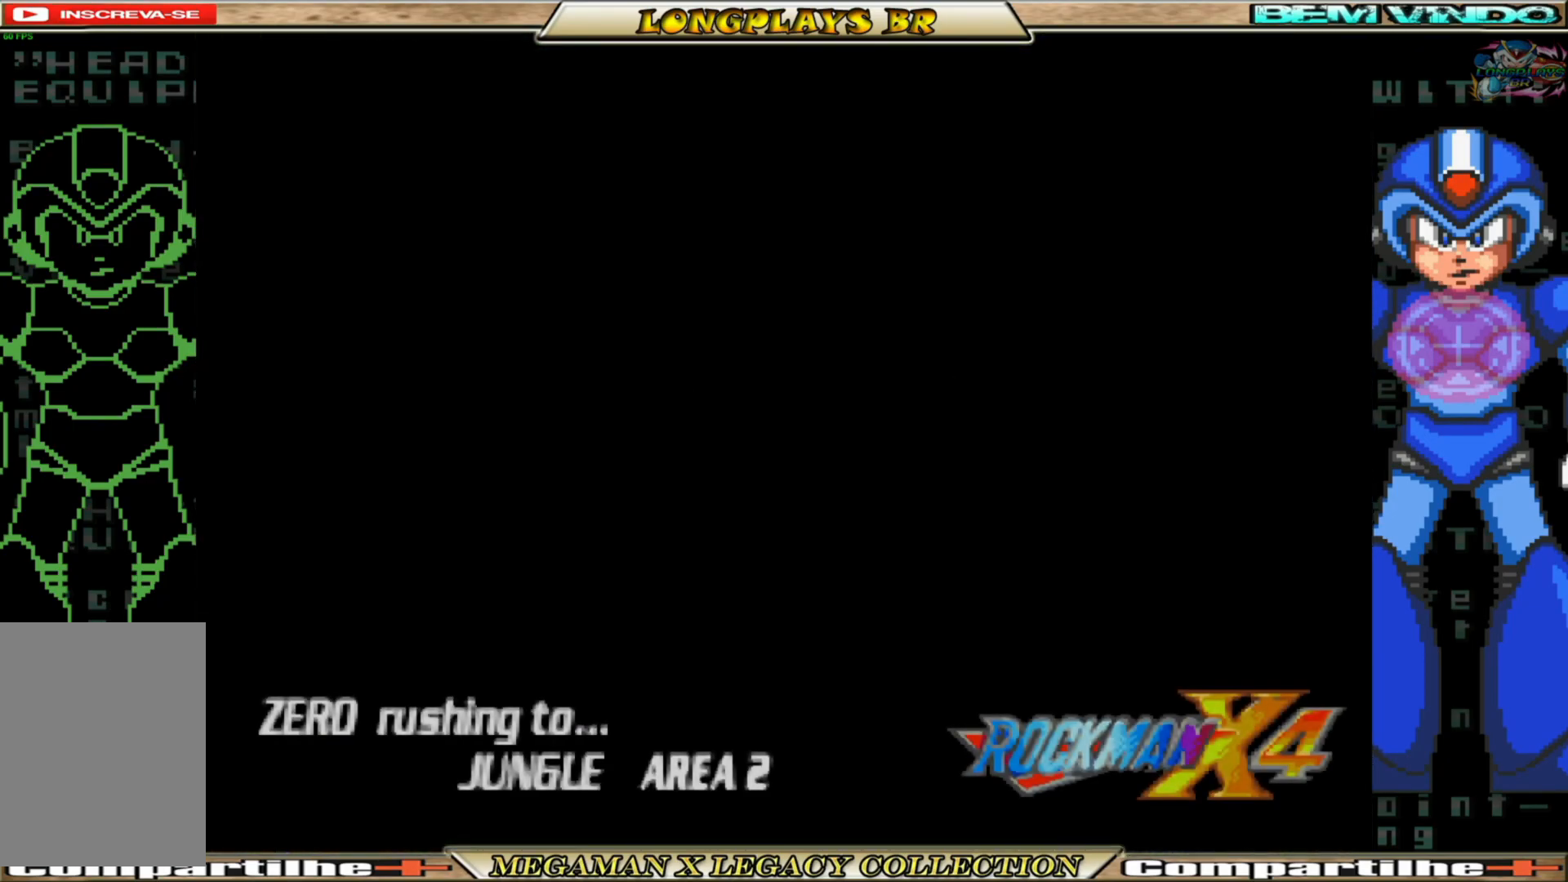
{"buttons": ["DPAD_RIGHT"], "left_stick": "center", "right_stick": "center", "events": []}
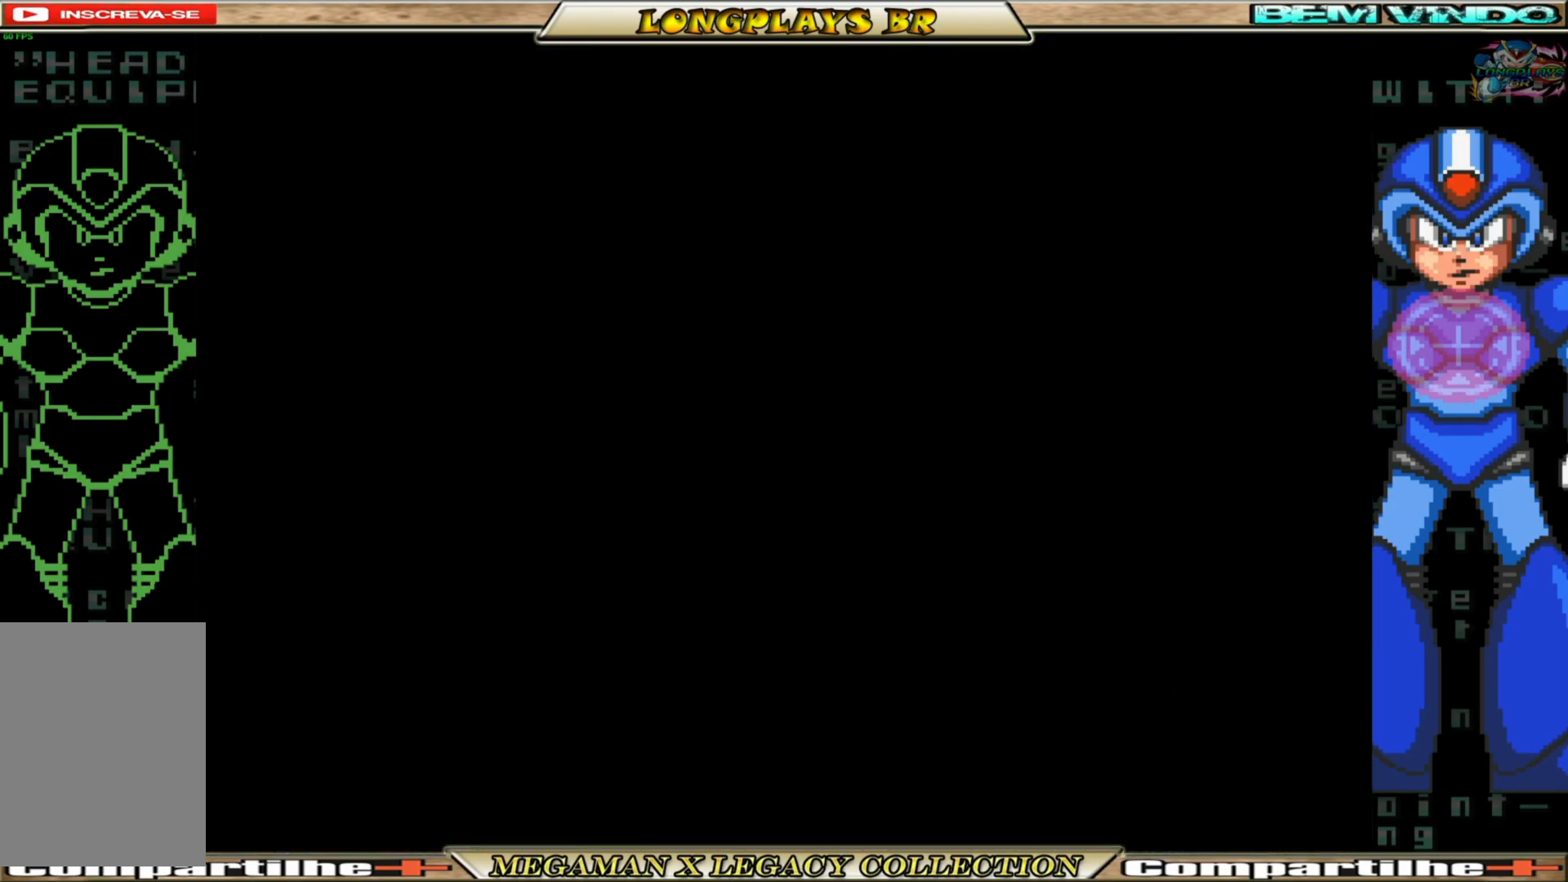
{"buttons": [], "left_stick": "center", "right_stick": "center", "events": [[383, "DPAD_RIGHT", "up"]]}
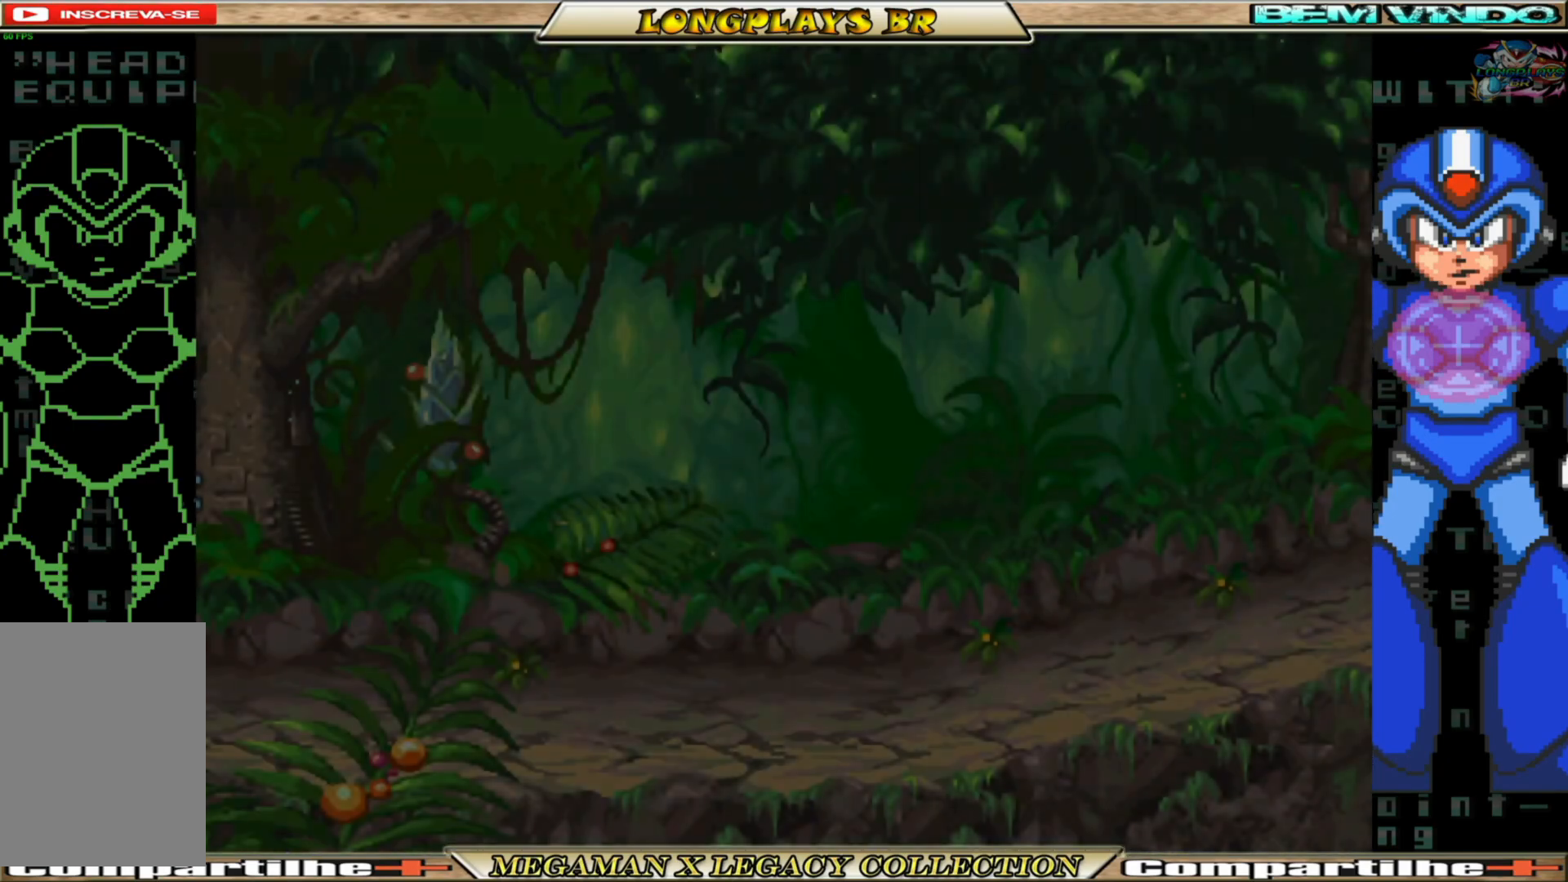
{"buttons": [], "left_stick": "center", "right_stick": "center", "events": []}
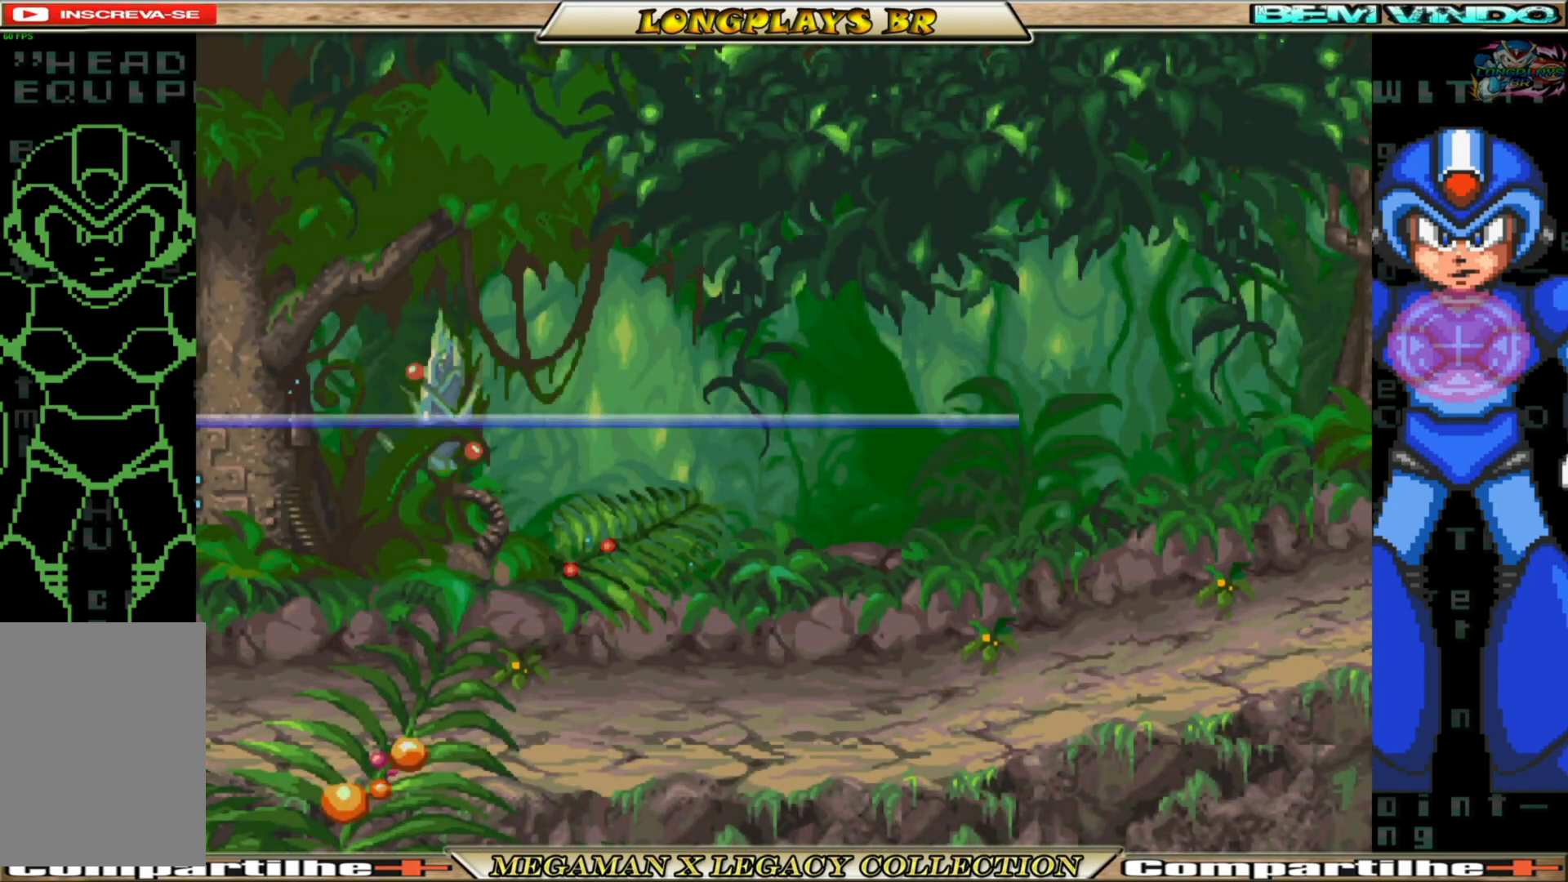
{"buttons": [], "left_stick": "center", "right_stick": "center", "events": [[33, "DPAD_RIGHT", "down"], [417, "DPAD_RIGHT", "up"]]}
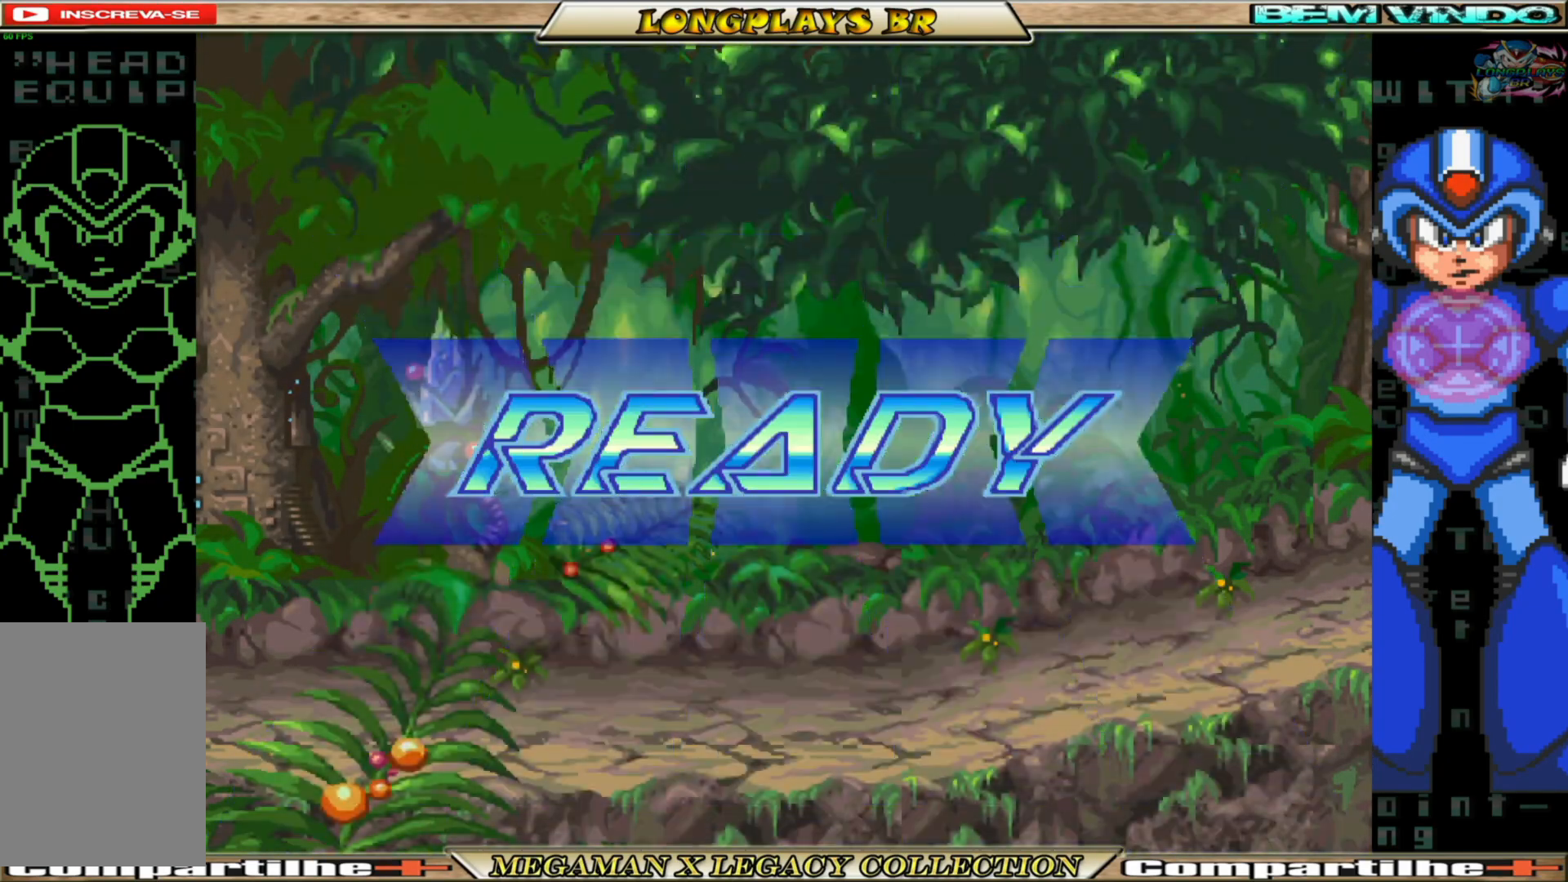
{"buttons": ["DPAD_RIGHT"], "left_stick": "center", "right_stick": "center", "events": [[400, "DPAD_RIGHT", "down"]]}
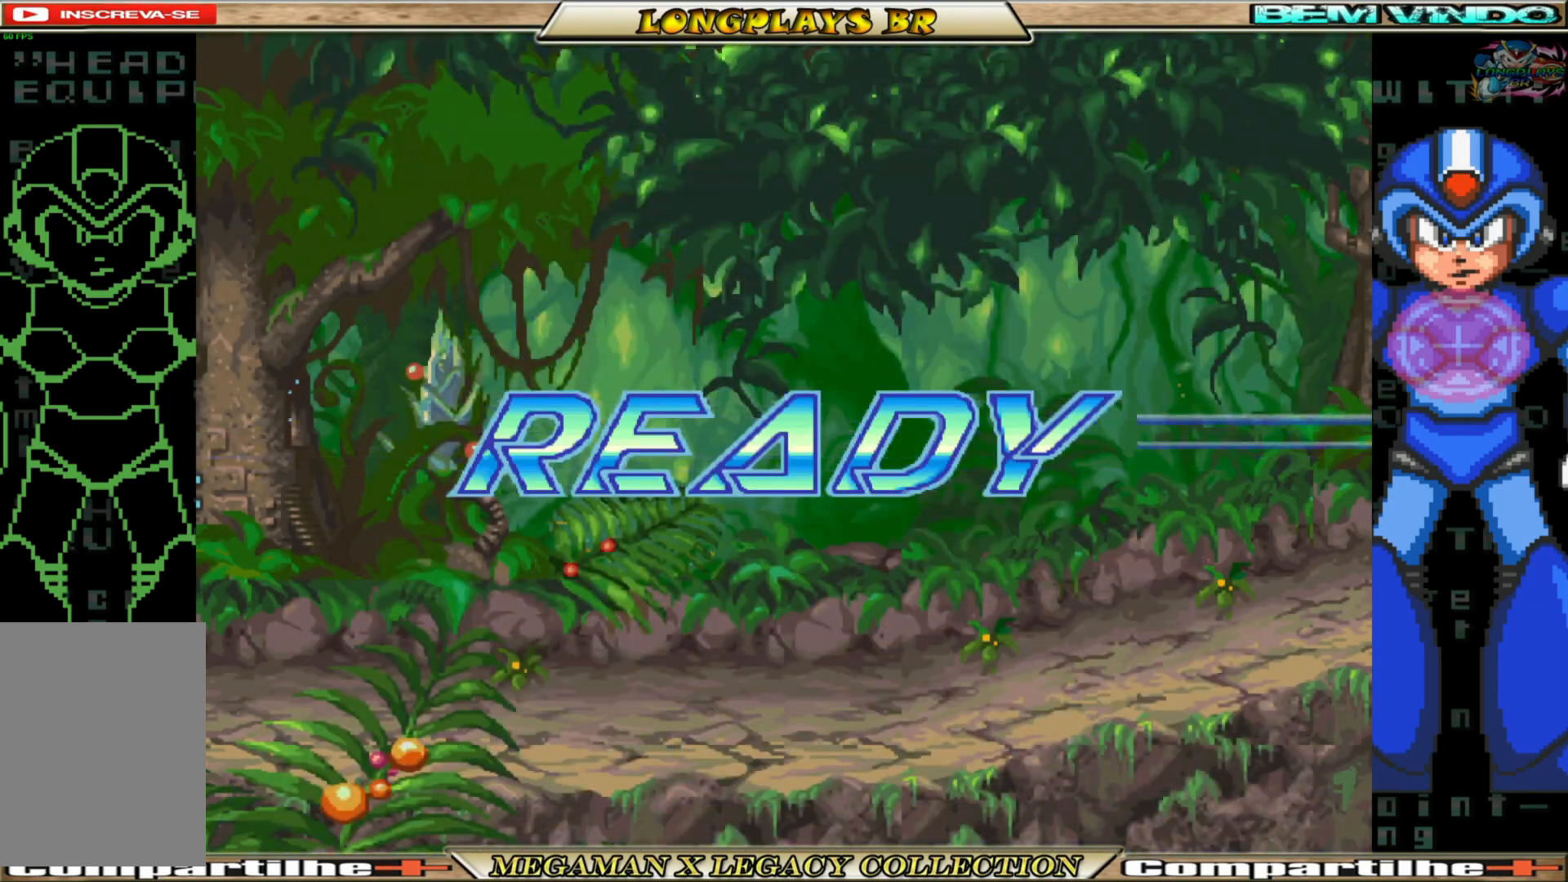
{"buttons": [], "left_stick": "center", "right_stick": "center", "events": [[183, "DPAD_RIGHT", "up"], [217, "B", "down"], [467, "B", "up"]]}
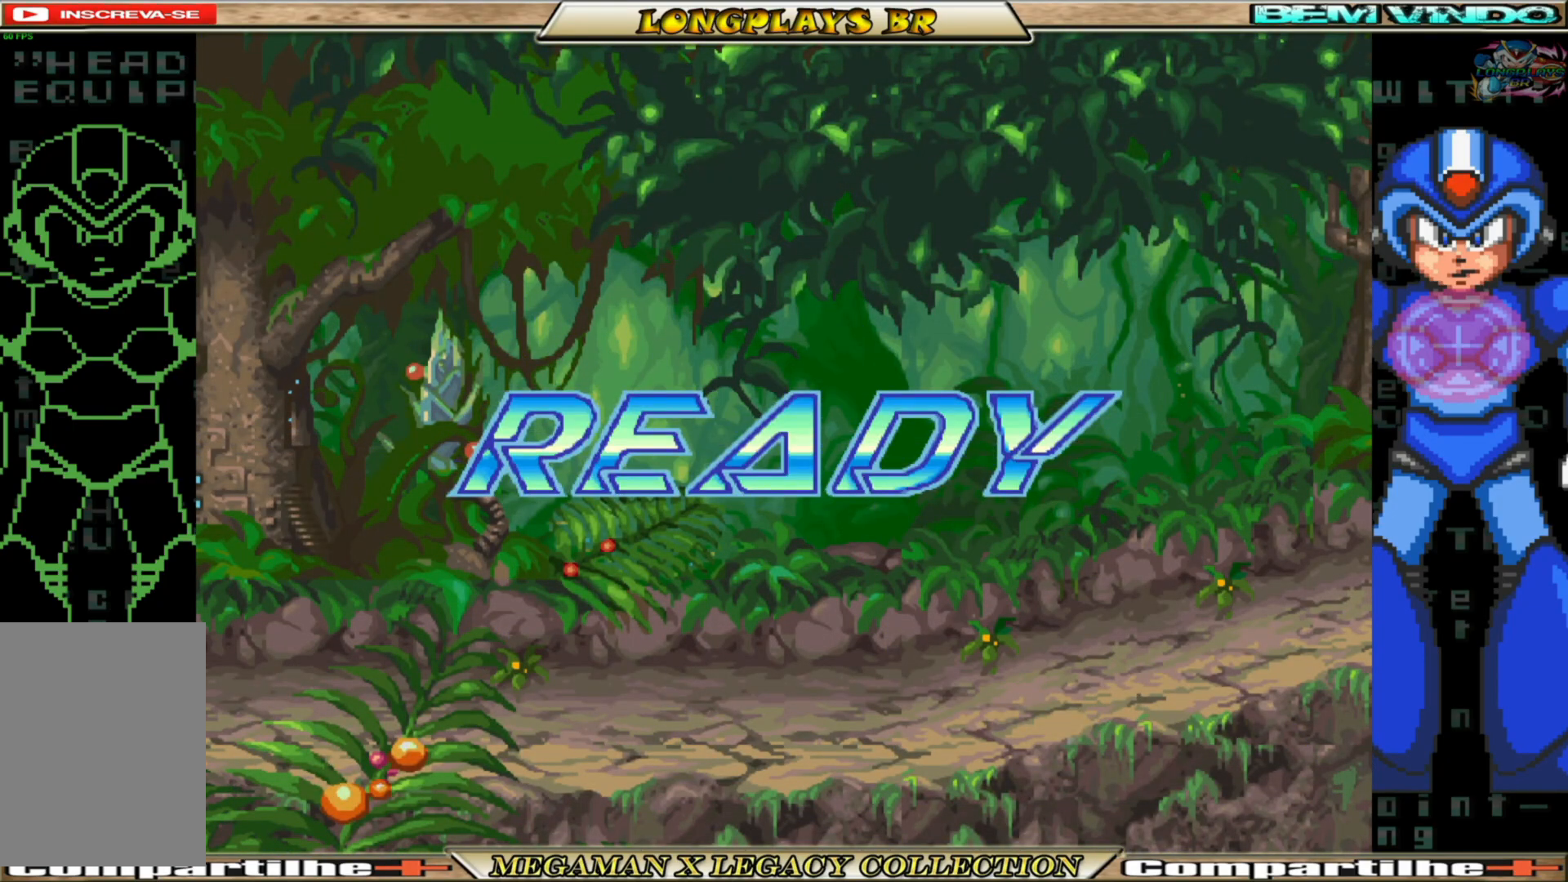
{"buttons": [], "left_stick": "center", "right_stick": "center", "events": []}
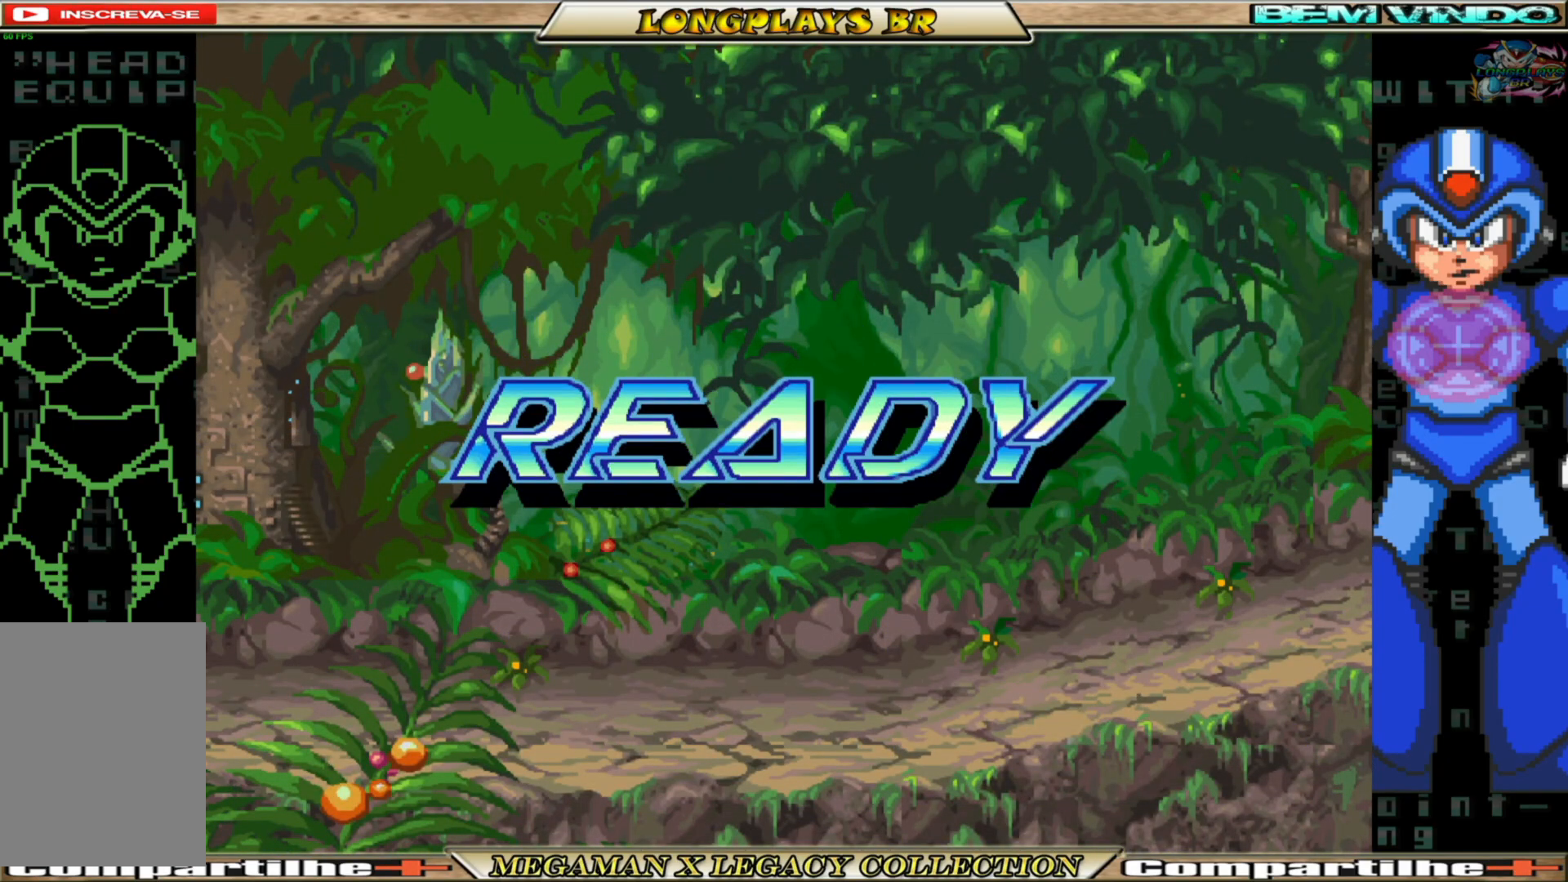
{"buttons": [], "left_stick": "center", "right_stick": "center", "events": []}
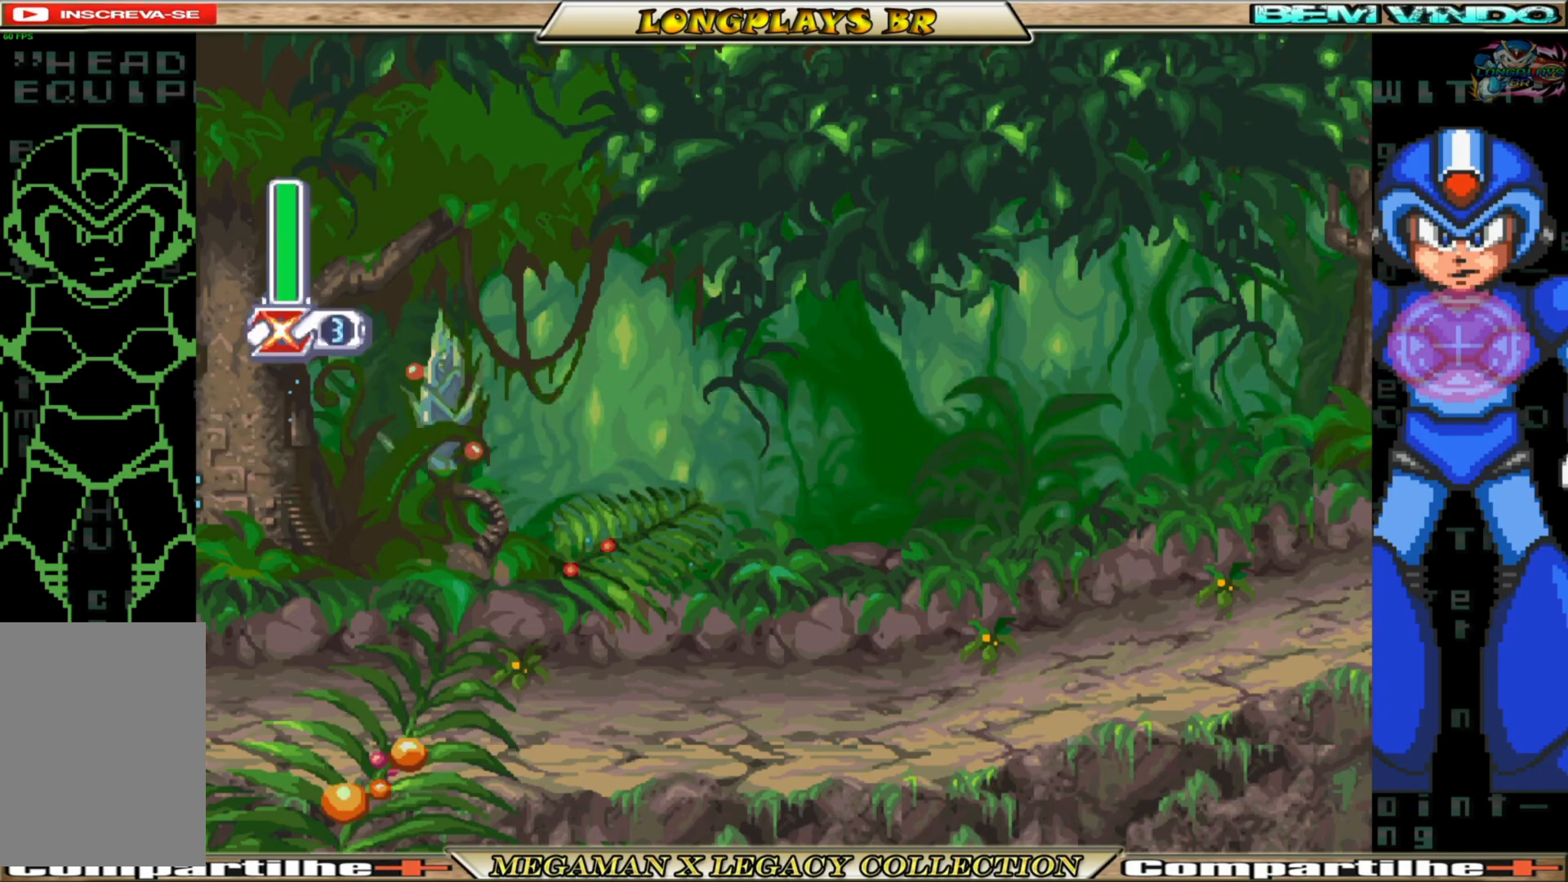
{"buttons": ["DPAD_RIGHT"], "left_stick": "center", "right_stick": "center", "events": [[183, "DPAD_RIGHT", "down"]]}
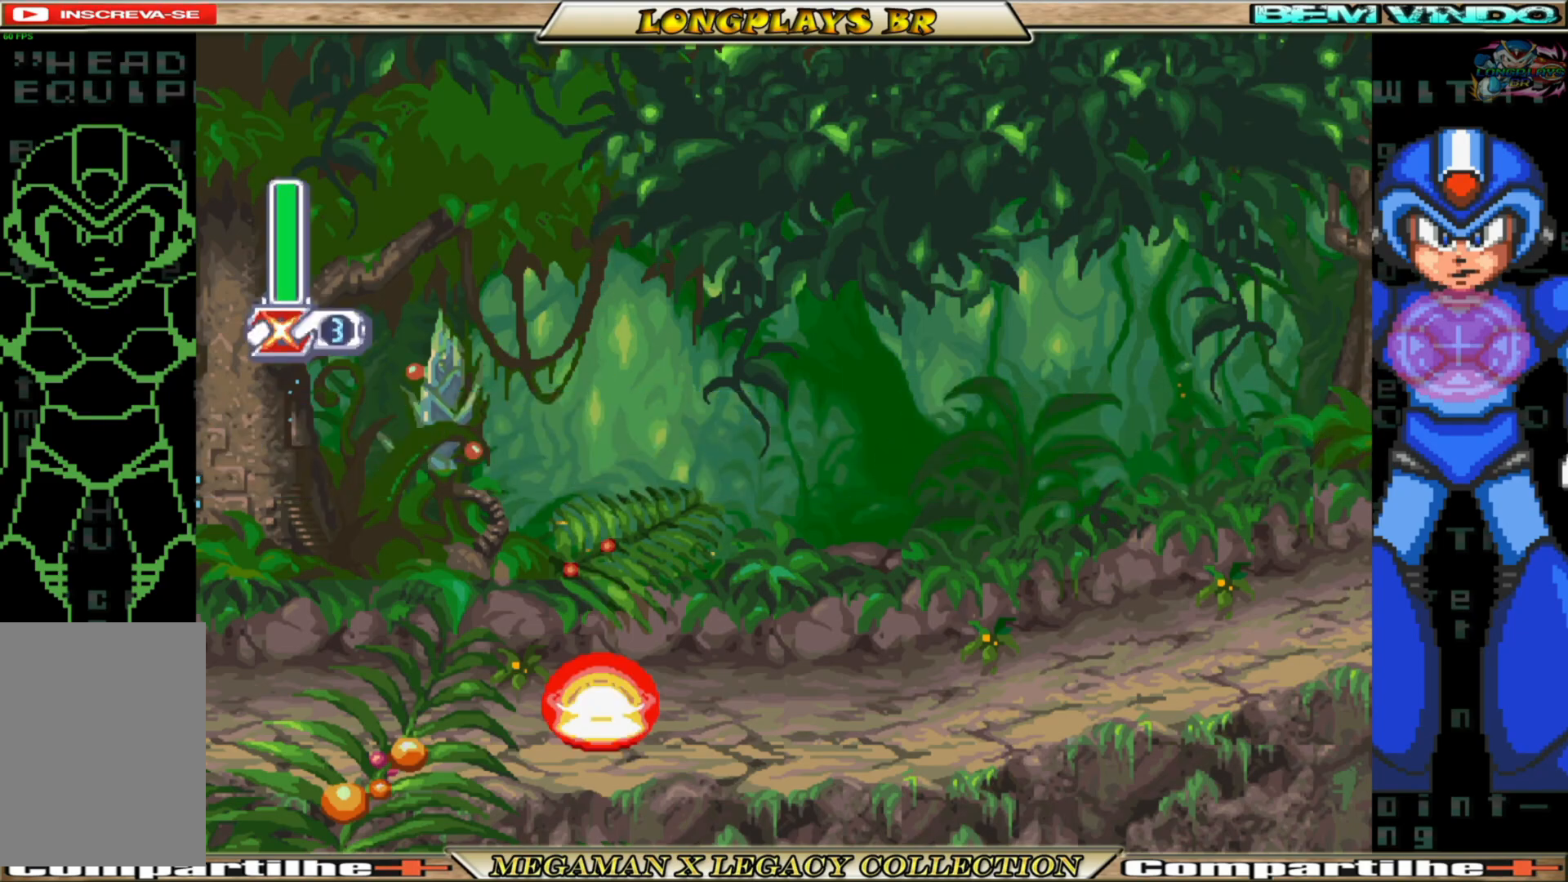
{"buttons": ["DPAD_RIGHT"], "left_stick": "center", "right_stick": "center", "events": [[133, "DPAD_RIGHT", "up"], [317, "DPAD_RIGHT", "down"]]}
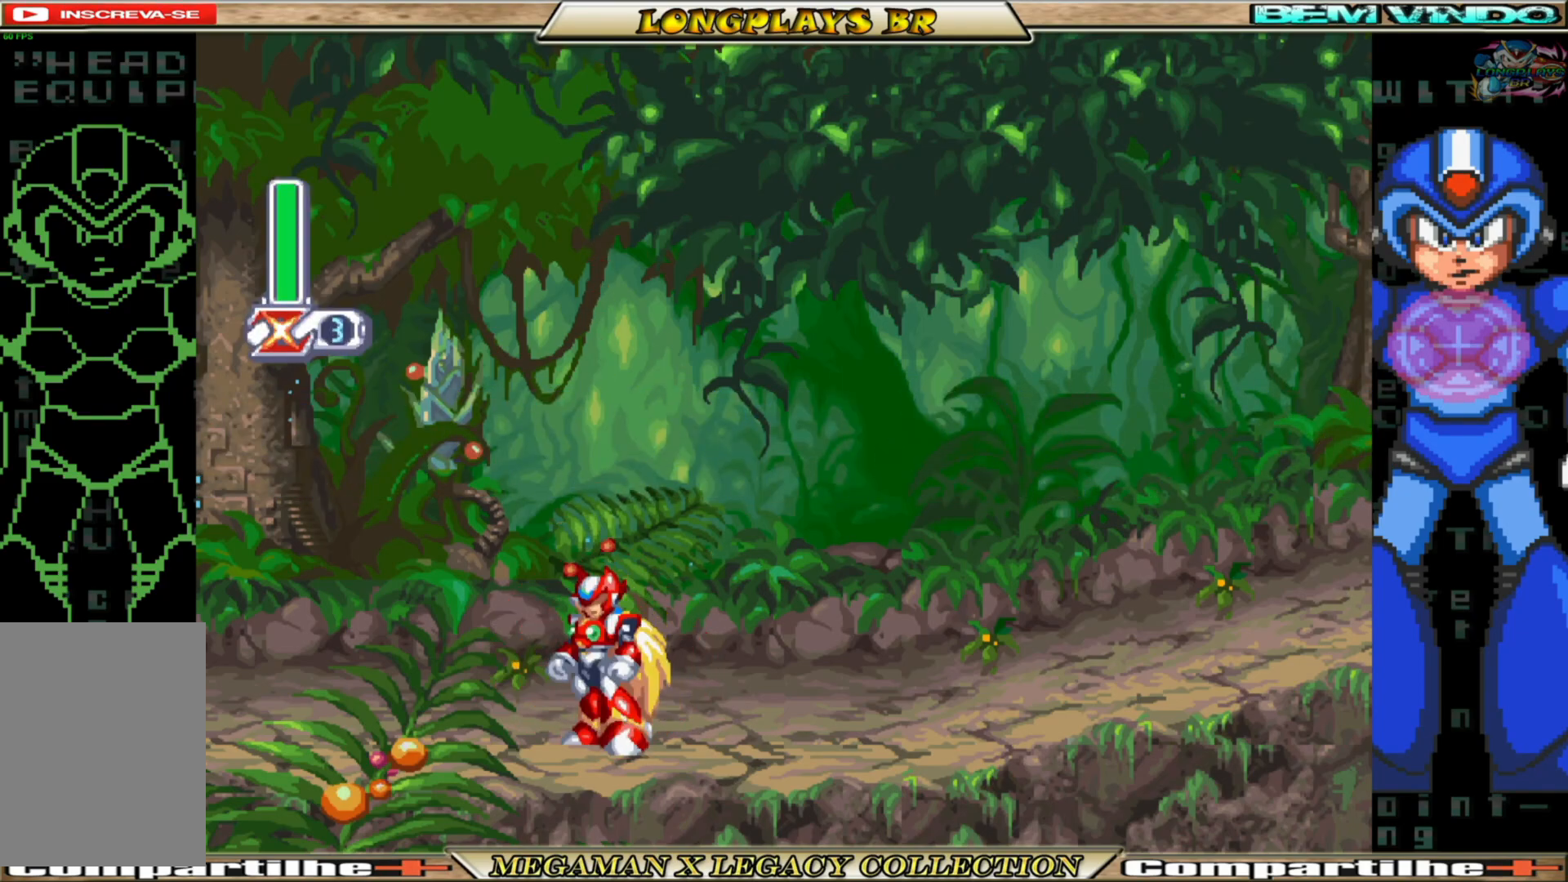
{"buttons": ["B", "DPAD_RIGHT"], "left_stick": "center", "right_stick": "center", "events": [[117, "B", "down"]]}
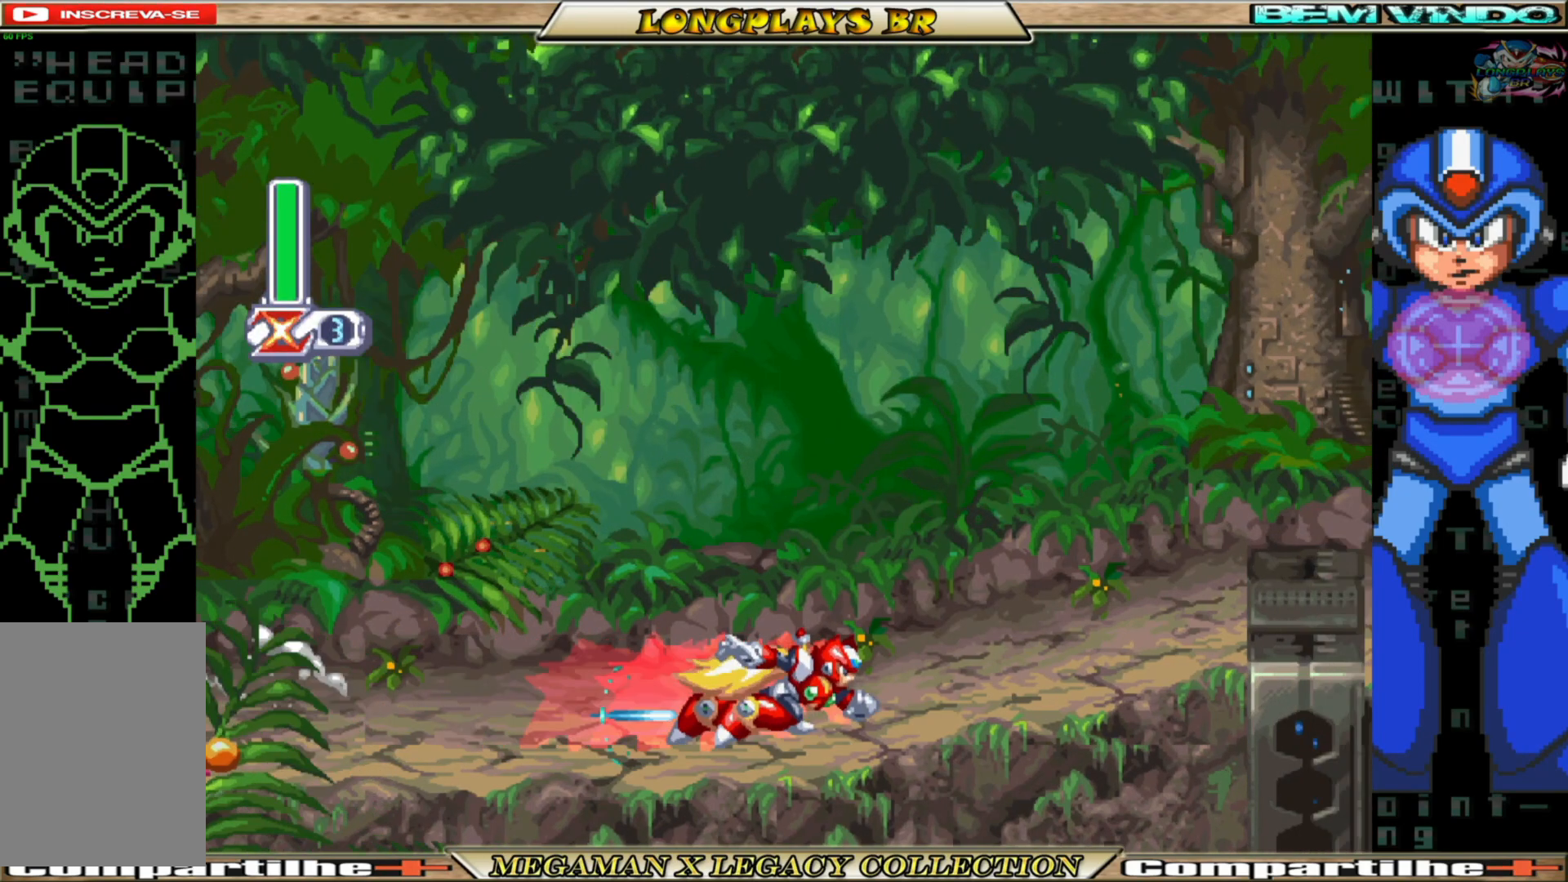
{"buttons": ["DPAD_RIGHT"], "left_stick": "center", "right_stick": "center", "events": [[33, "A", "down"], [367, "X", "down"], [383, "B", "up"], [400, "A", "up"], [483, "X", "up"]]}
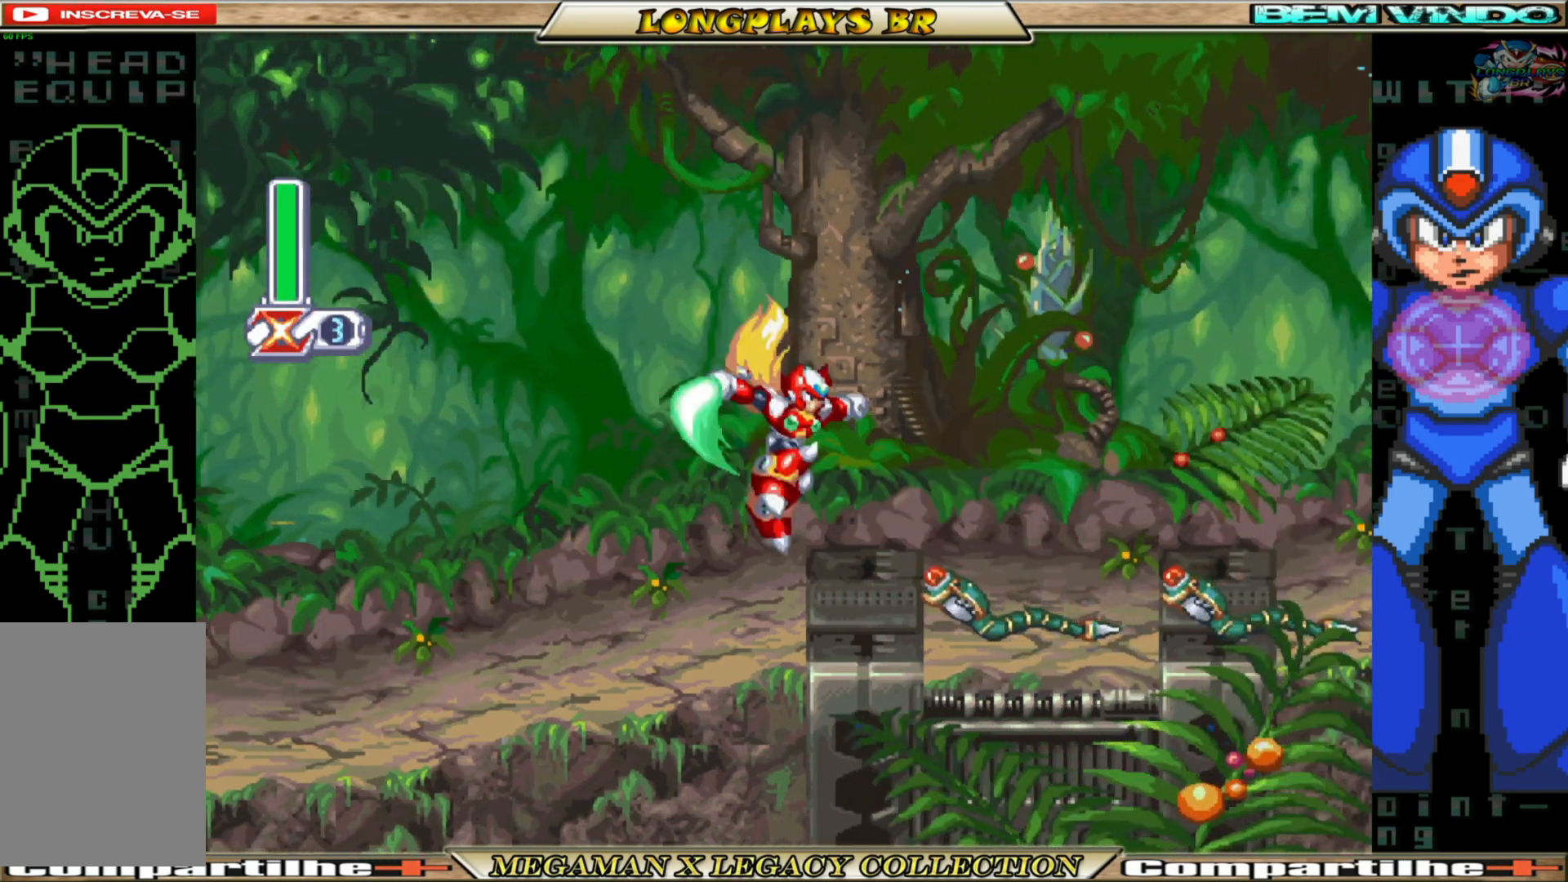
{"buttons": [], "left_stick": "center", "right_stick": "center", "events": [[17, "DPAD_RIGHT", "up"], [100, "X", "down"], [150, "X", "up"], [233, "X", "down"], [317, "X", "up"], [400, "X", "down"], [483, "X", "up"]]}
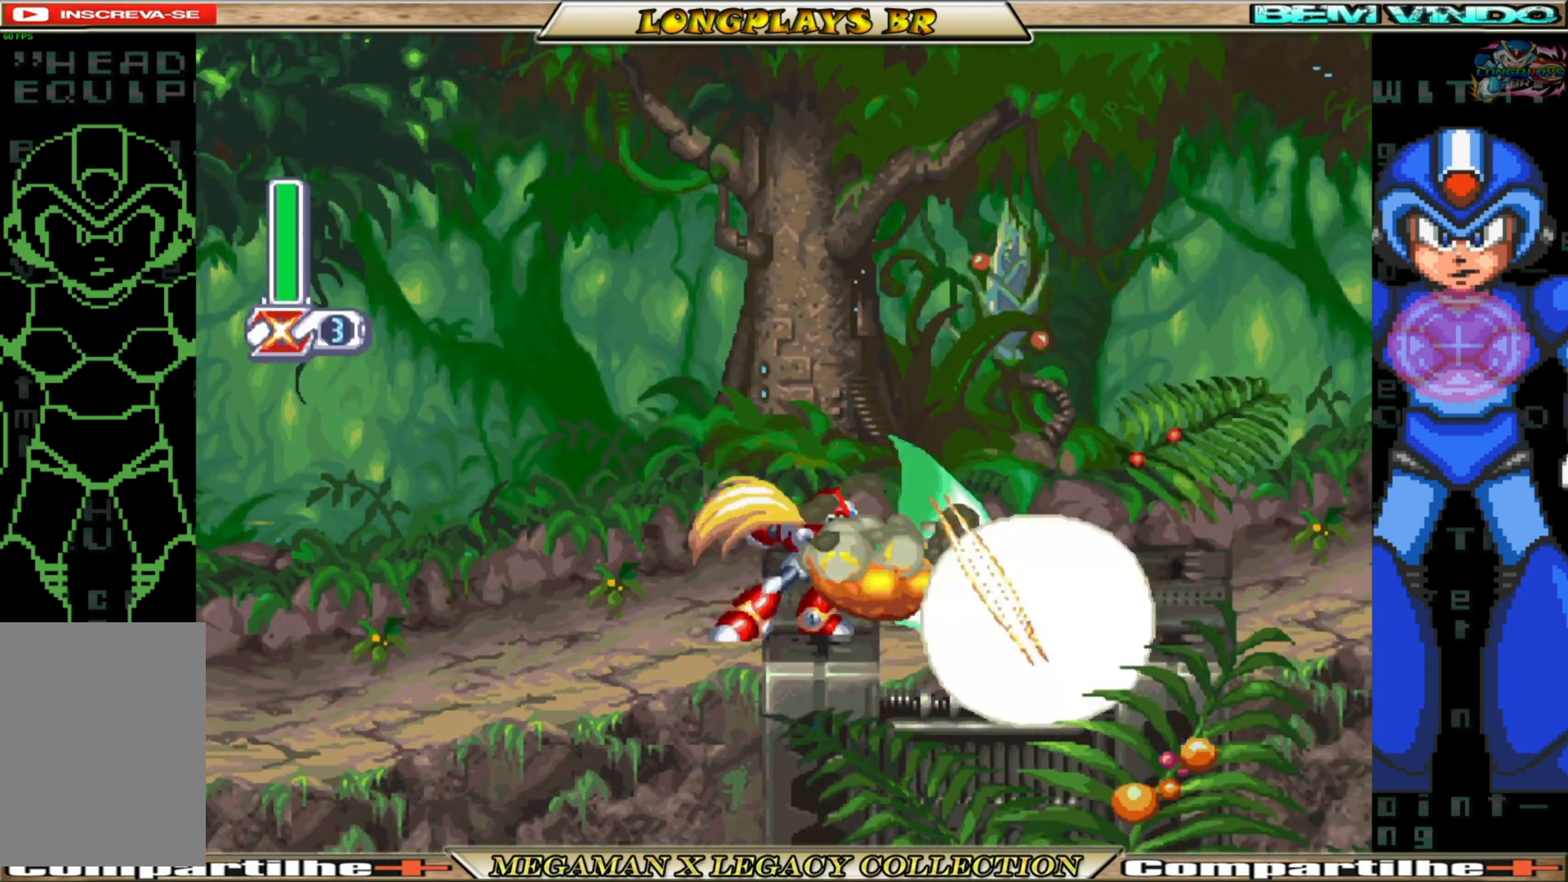
{"buttons": ["DPAD_RIGHT"], "left_stick": "center", "right_stick": "center", "events": [[33, "X", "down"], [117, "X", "up"], [200, "X", "down"], [267, "X", "up"], [350, "DPAD_RIGHT", "down"]]}
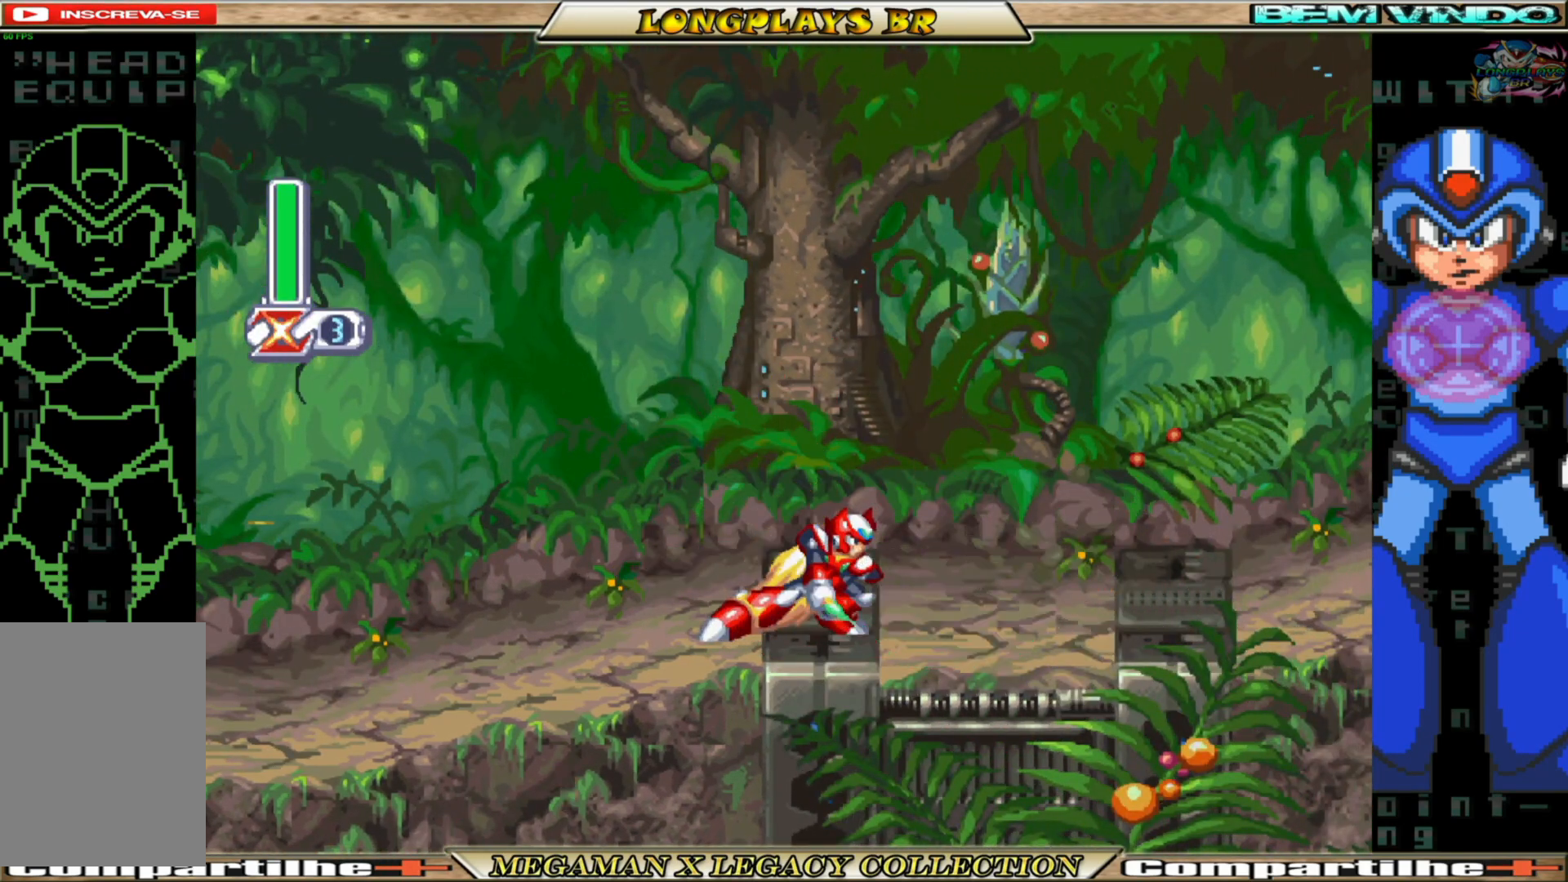
{"buttons": ["A", "B", "DPAD_RIGHT"], "left_stick": "center", "right_stick": "center", "events": [[33, "B", "down"], [367, "A", "down"]]}
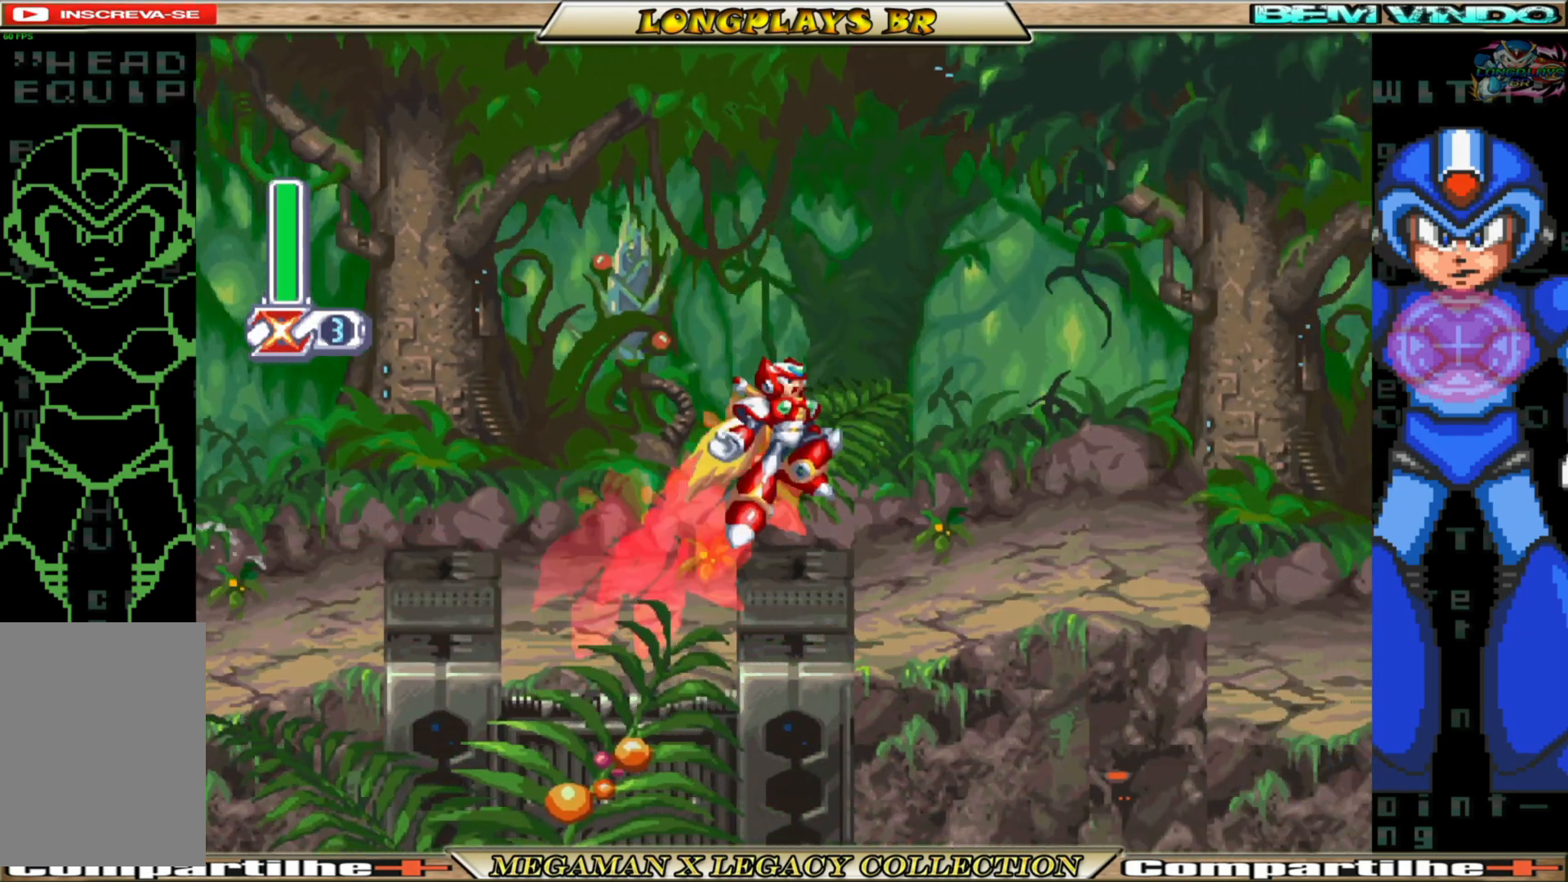
{"buttons": ["X", "DPAD_RIGHT"], "left_stick": "center", "right_stick": "center", "events": [[167, "B", "up"], [167, "X", "down"], [183, "A", "up"], [250, "X", "up"], [333, "X", "down"], [417, "X", "up"], [483, "X", "down"]]}
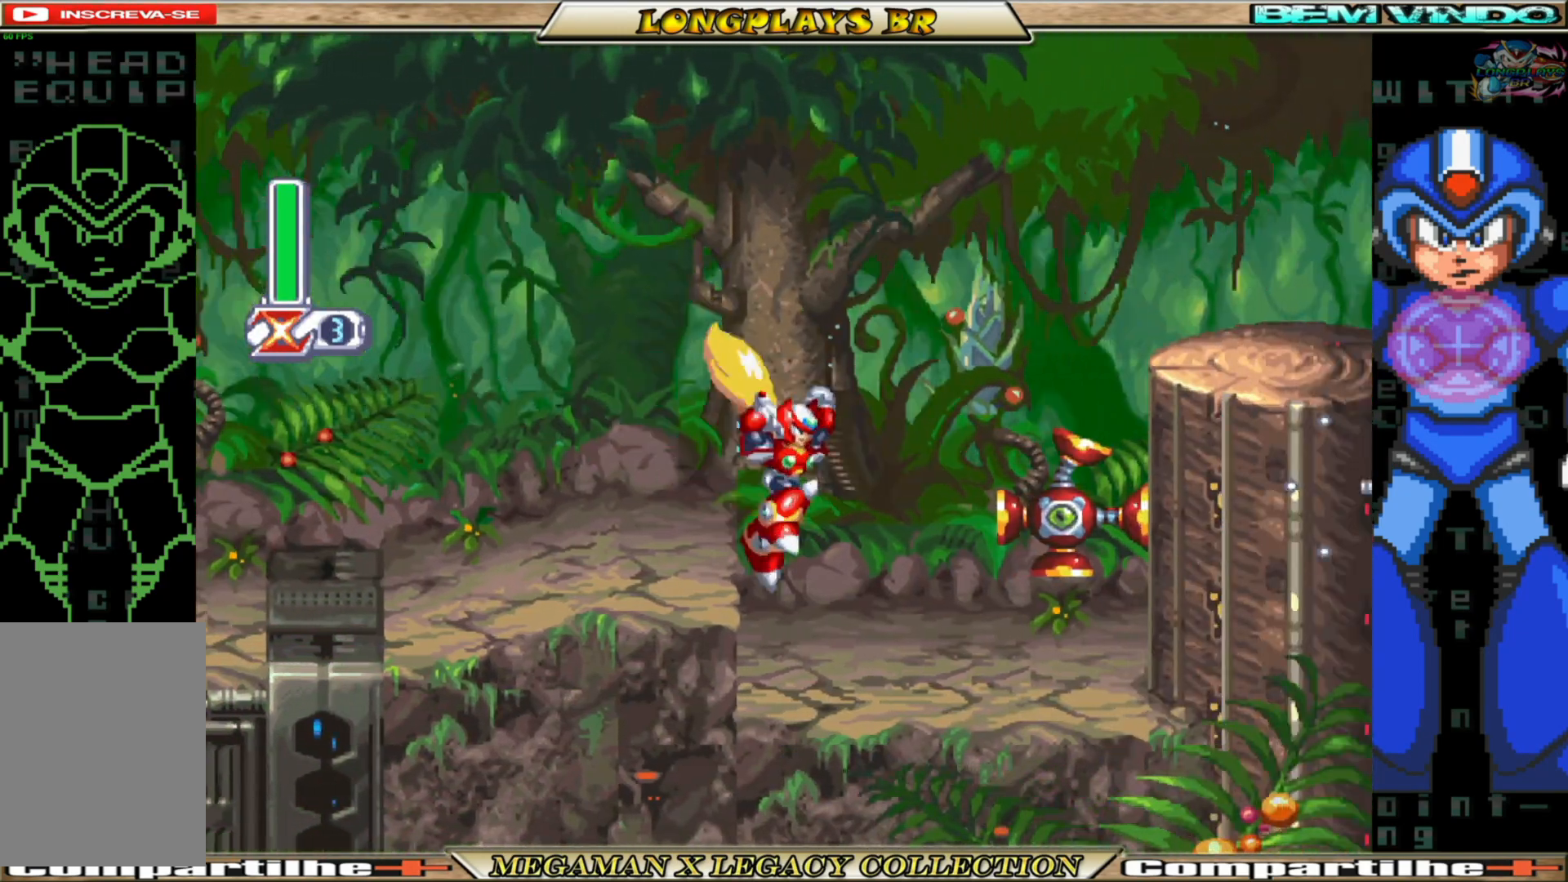
{"buttons": ["B", "DPAD_RIGHT"], "left_stick": "center", "right_stick": "center", "events": [[67, "X", "up"], [133, "X", "down"], [217, "X", "up"], [250, "DPAD_RIGHT", "up"], [283, "X", "down"], [383, "X", "up"], [433, "DPAD_RIGHT", "down"], [483, "B", "down"]]}
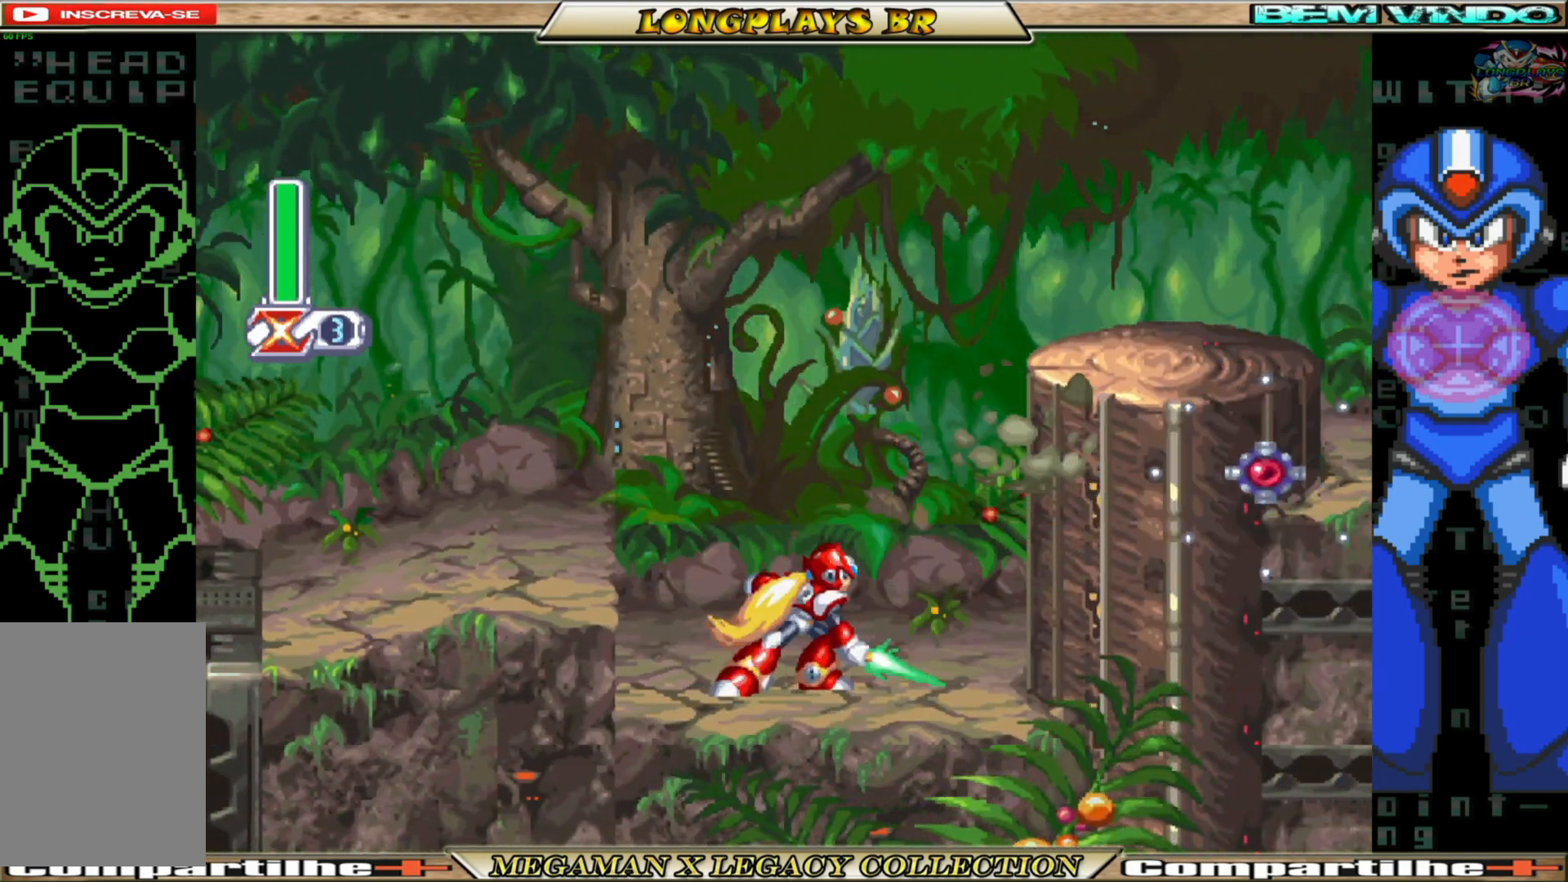
{"buttons": ["A", "B", "DPAD_RIGHT"], "left_stick": "center", "right_stick": "center", "events": [[17, "A", "down"], [183, "A", "up"], [183, "B", "up"], [283, "A", "down"], [283, "B", "down"]]}
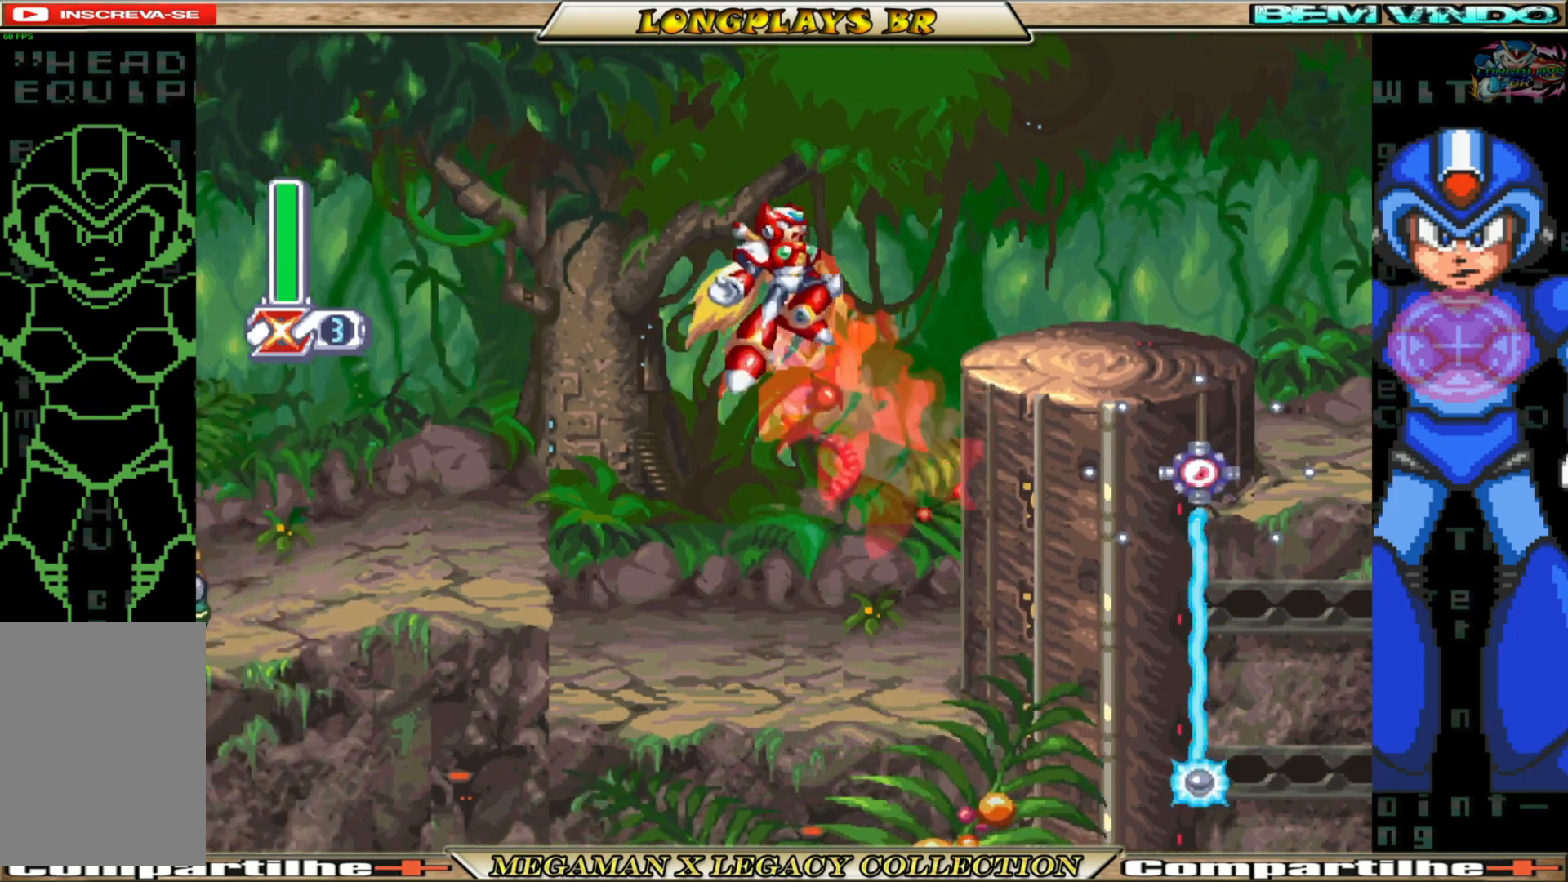
{"buttons": ["A", "B", "DPAD_RIGHT"], "left_stick": "center", "right_stick": "center", "events": [[117, "A", "up"], [133, "B", "up"], [333, "B", "down"], [350, "A", "down"]]}
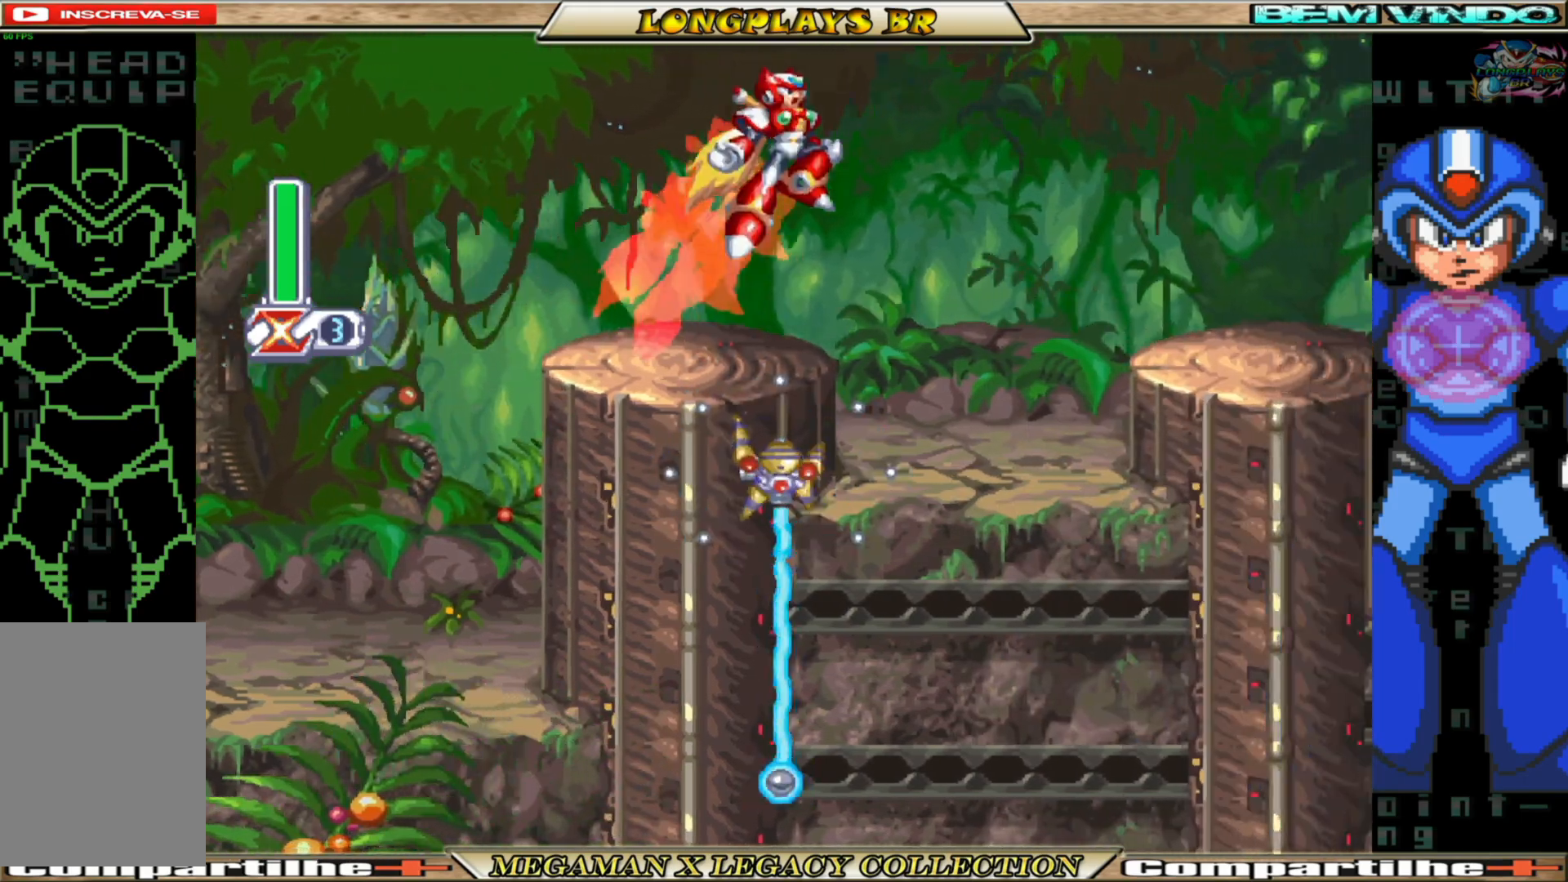
{"buttons": [], "left_stick": "center", "right_stick": "center", "events": [[233, "X", "down"], [250, "A", "up"], [250, "B", "up"], [350, "X", "up"], [433, "DPAD_RIGHT", "up"]]}